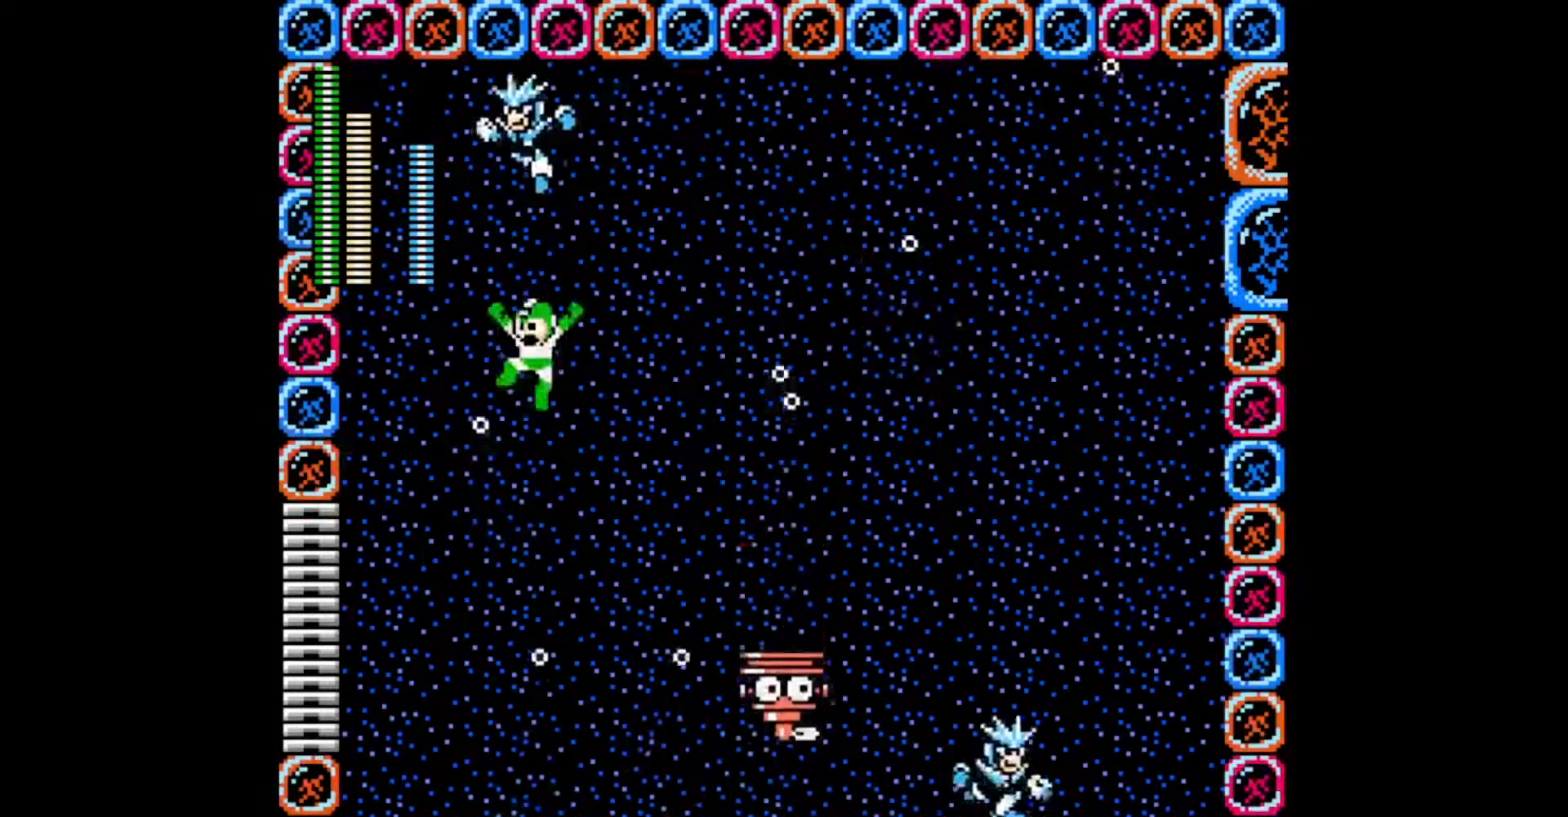
Gameplay with a controller; each line is a JSON object with the inputs held at the frame after it. "events" lists button and stick changes between this image and that frame as [ms after this image, input, new state], when the widget could be followed in between. Not read: L3 R3.
{"buttons": [], "events": [[133, "A", "down"], [200, "B", "up"], [250, "A", "up"]]}
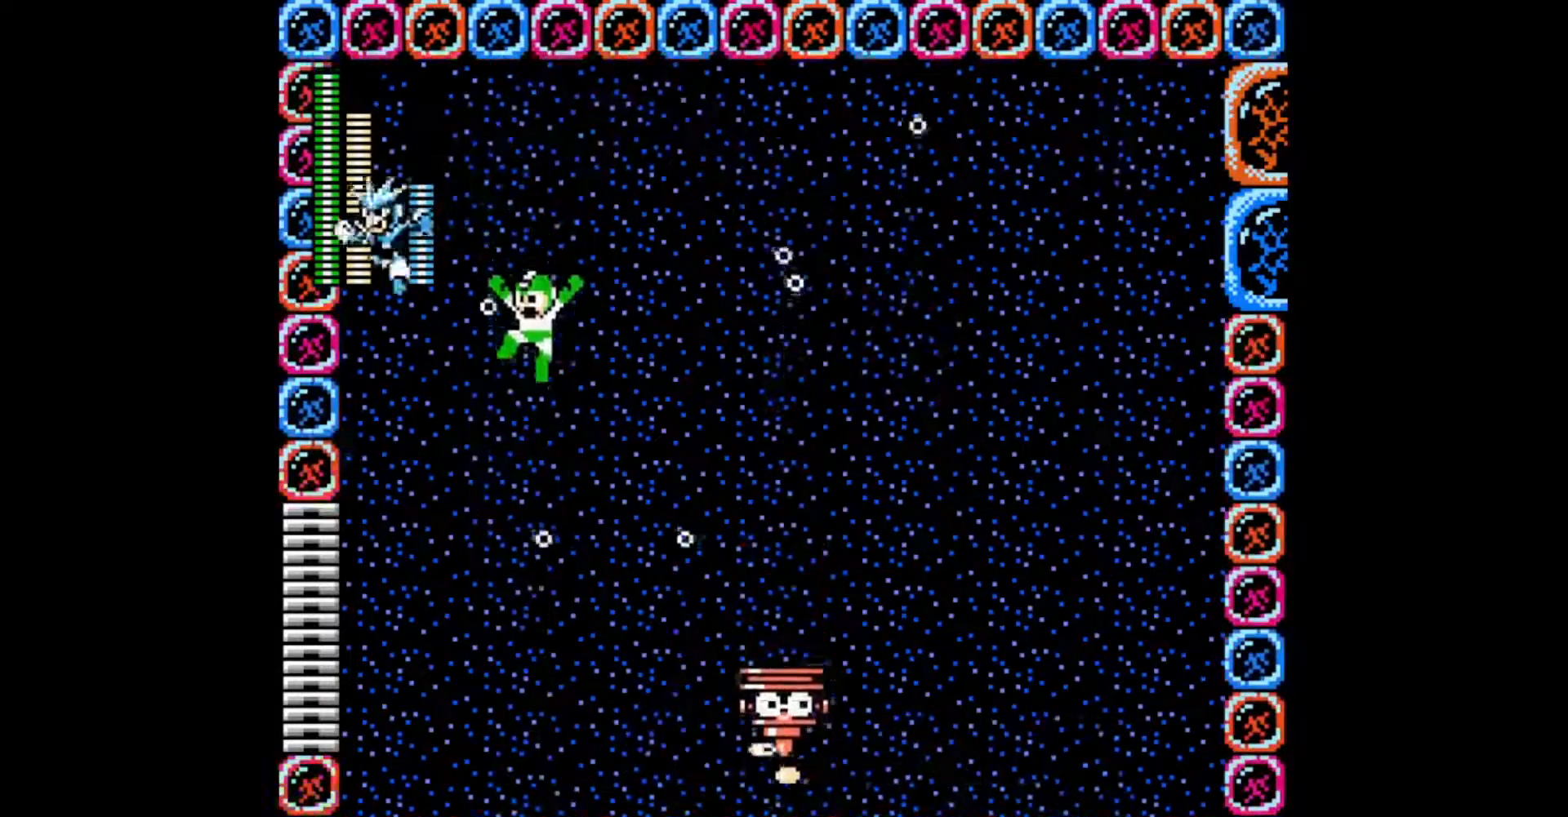
{"buttons": ["DPAD_LEFT"], "events": [[467, "DPAD_LEFT", "down"]]}
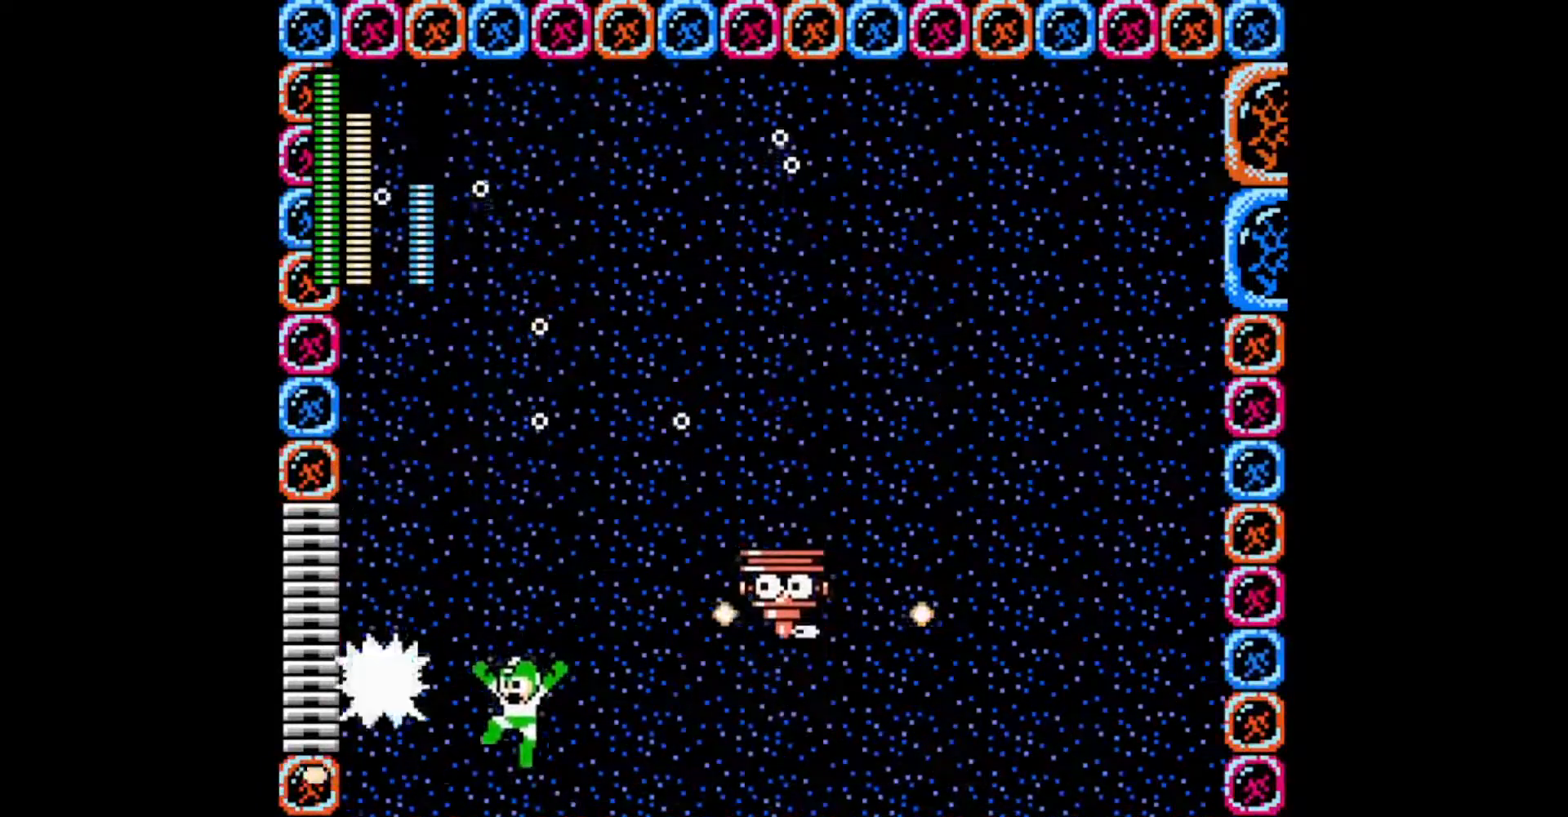
{"buttons": ["DPAD_RIGHT"], "events": [[17, "A", "down"], [67, "DPAD_LEFT", "up"], [100, "A", "up"], [250, "DPAD_RIGHT", "down"]]}
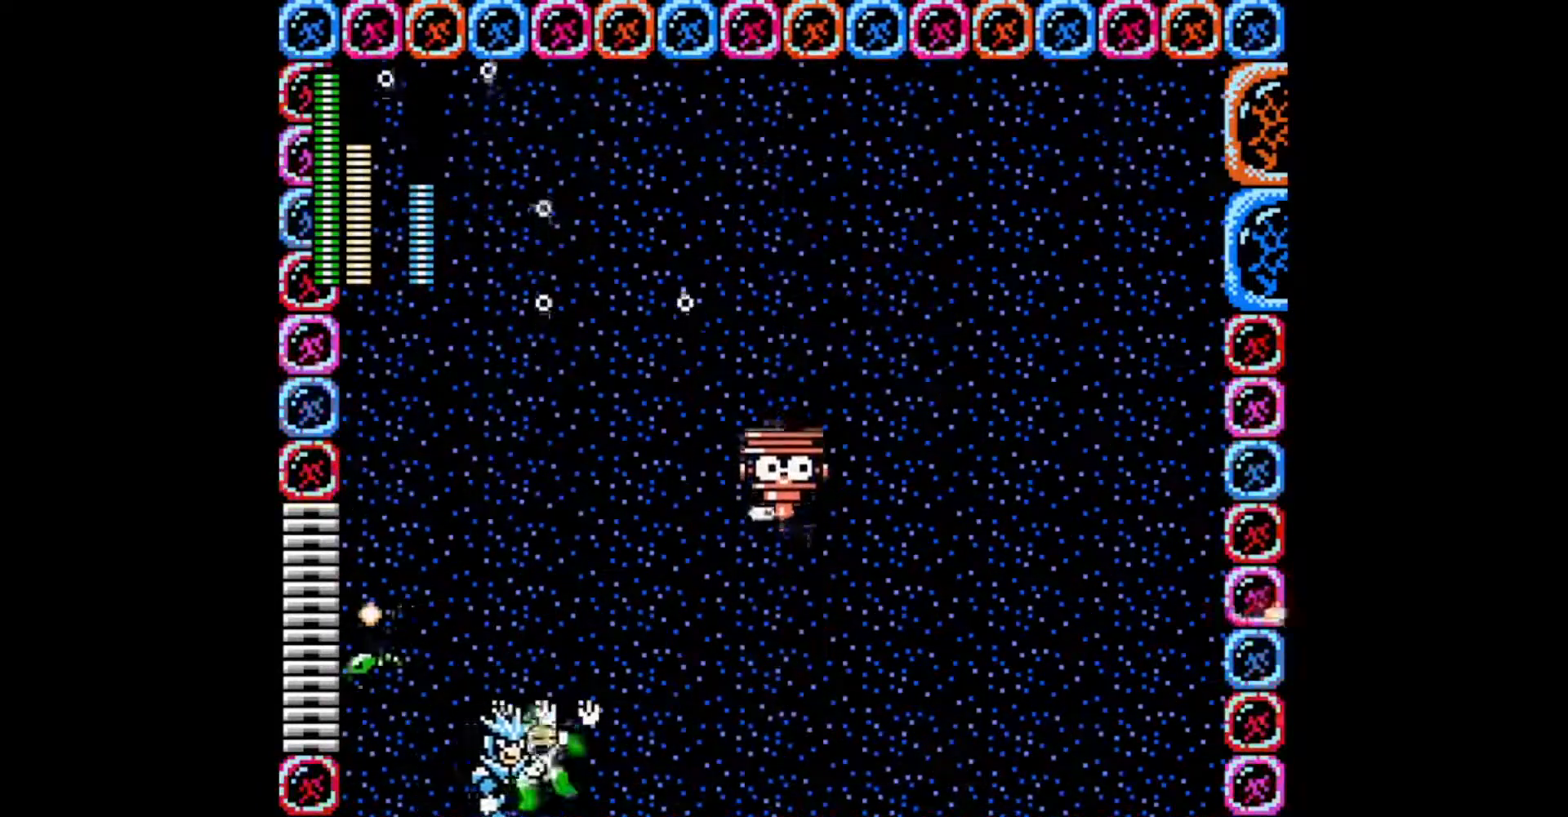
{"buttons": ["DPAD_RIGHT"], "events": [[200, "A", "down"], [250, "A", "up"], [333, "A", "down"], [367, "A", "up"], [433, "A", "down"], [500, "A", "up"]]}
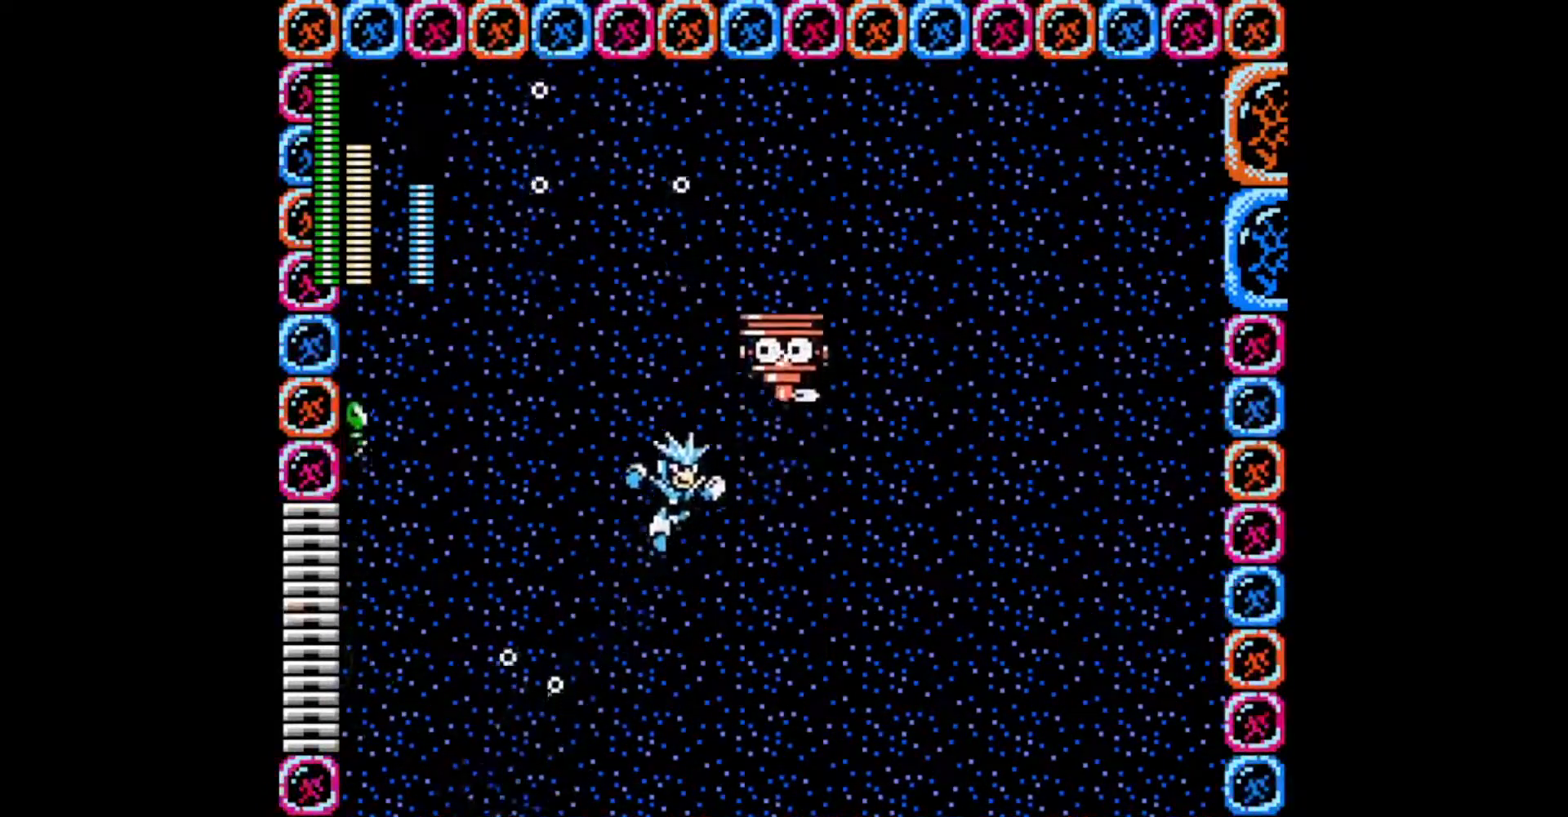
{"buttons": ["DPAD_RIGHT"], "events": [[250, "C", "down"], [350, "C", "up"]]}
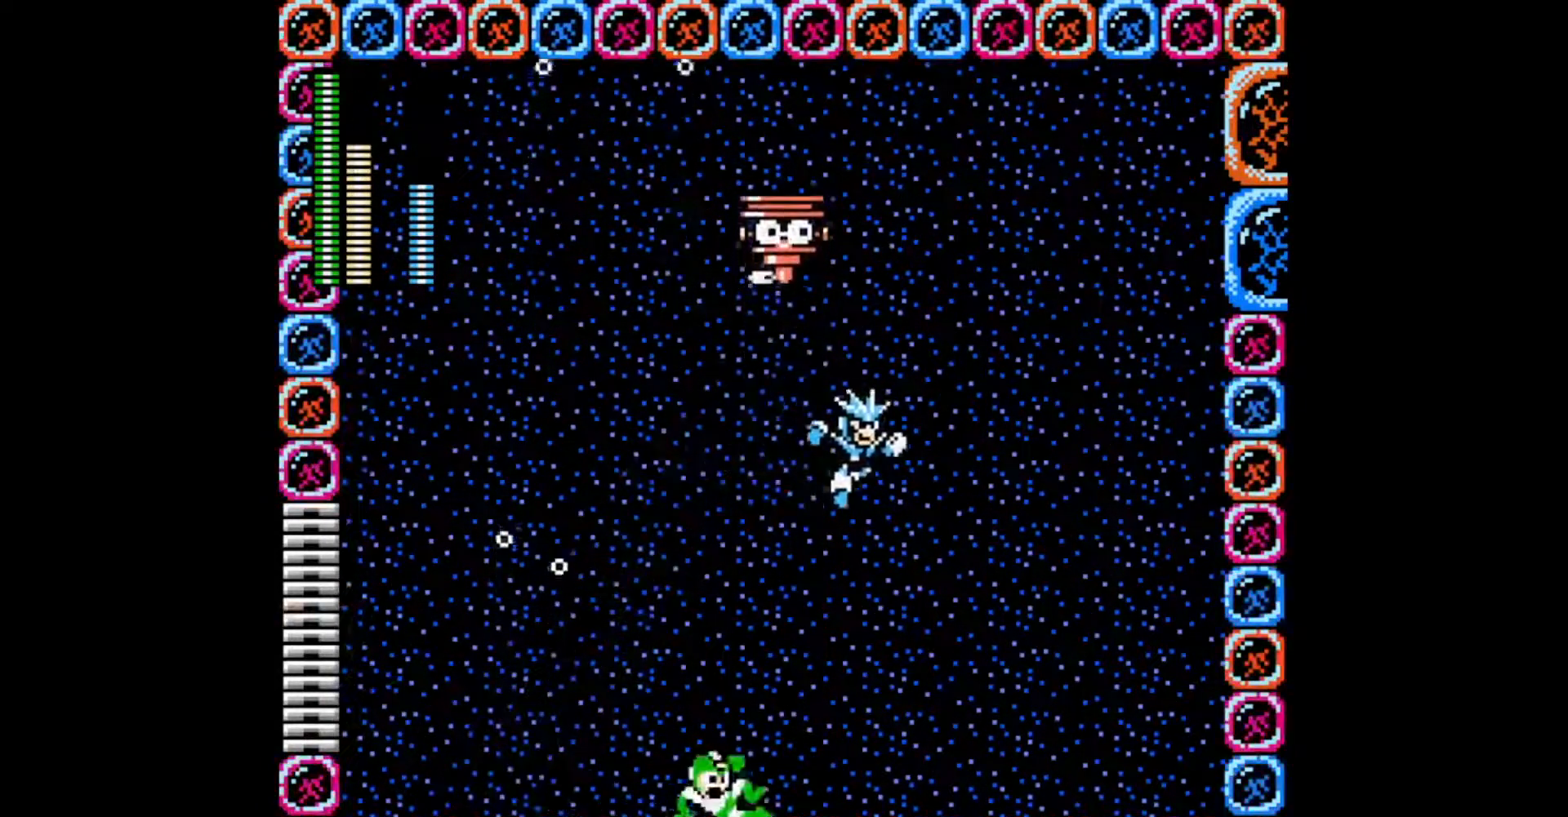
{"buttons": ["DPAD_RIGHT"], "events": [[183, "A", "down"], [233, "A", "up"], [300, "A", "down"], [367, "A", "up"]]}
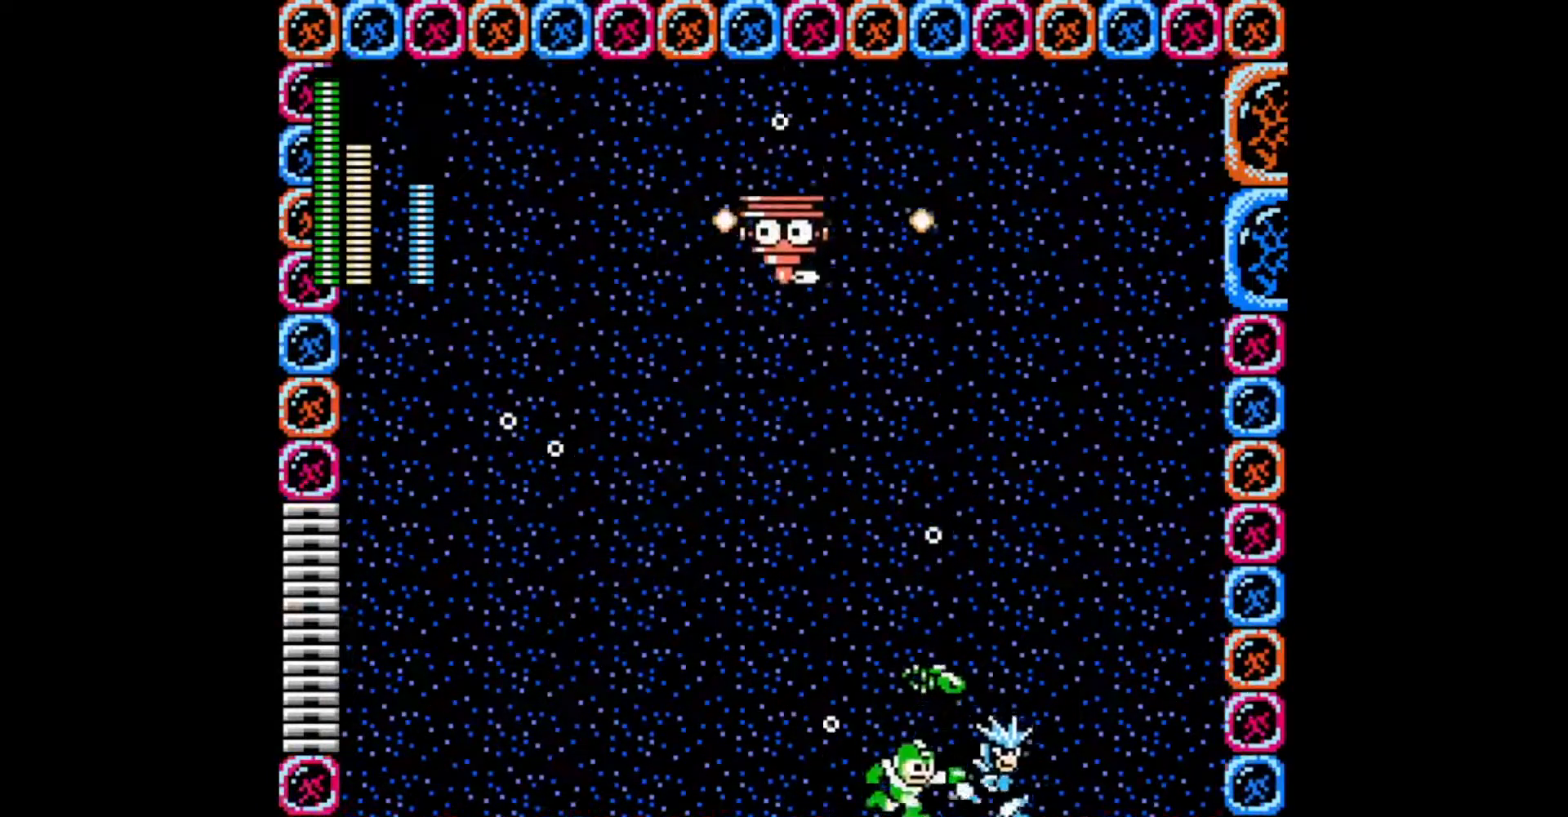
{"buttons": ["DPAD_RIGHT"], "events": []}
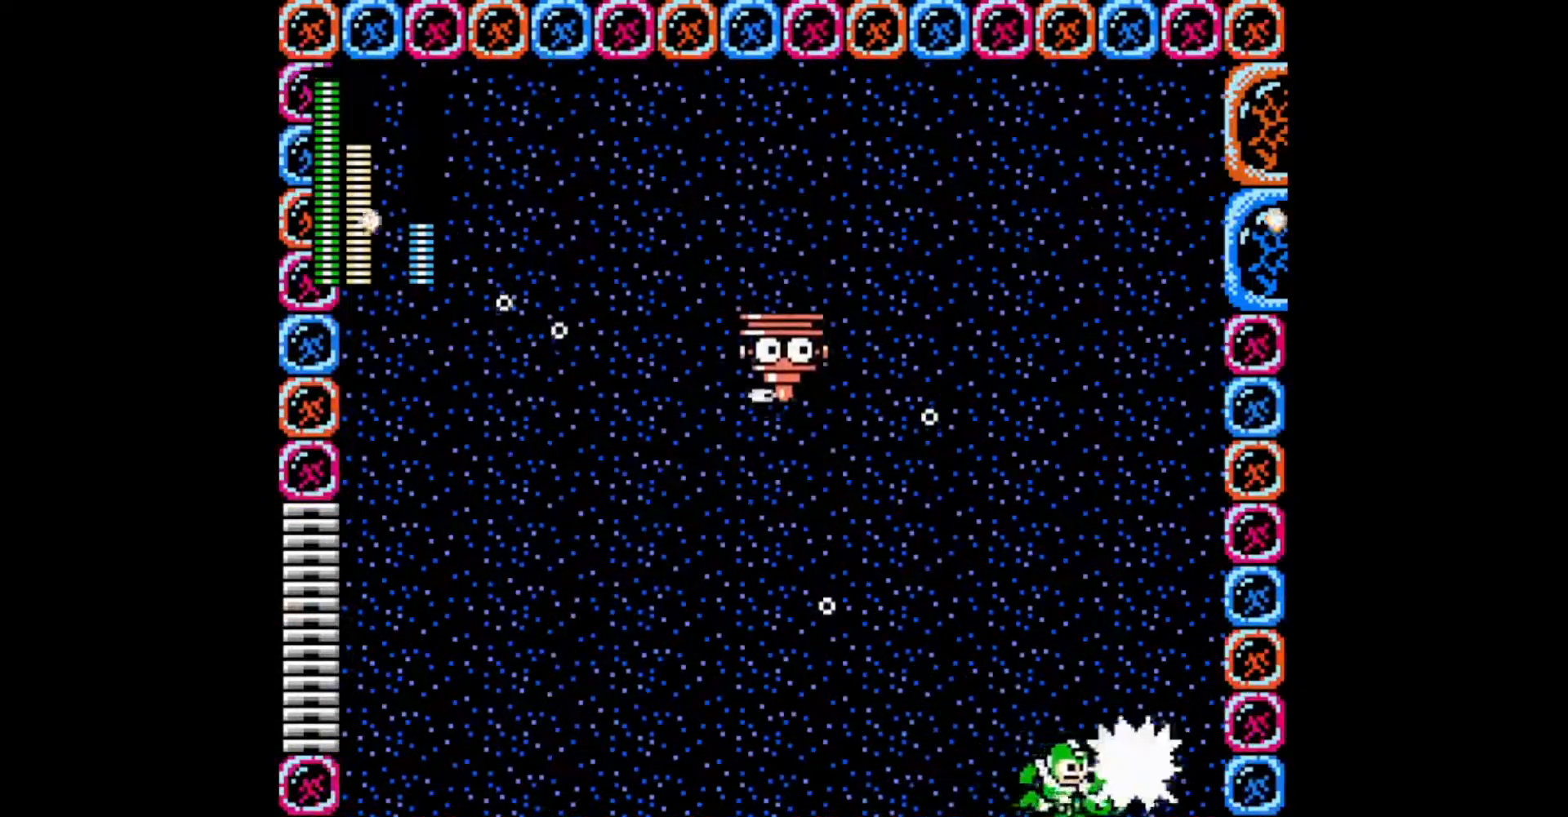
{"buttons": ["DPAD_LEFT"], "events": [[83, "A", "down"], [150, "DPAD_RIGHT", "up"], [167, "A", "up"], [350, "DPAD_LEFT", "down"]]}
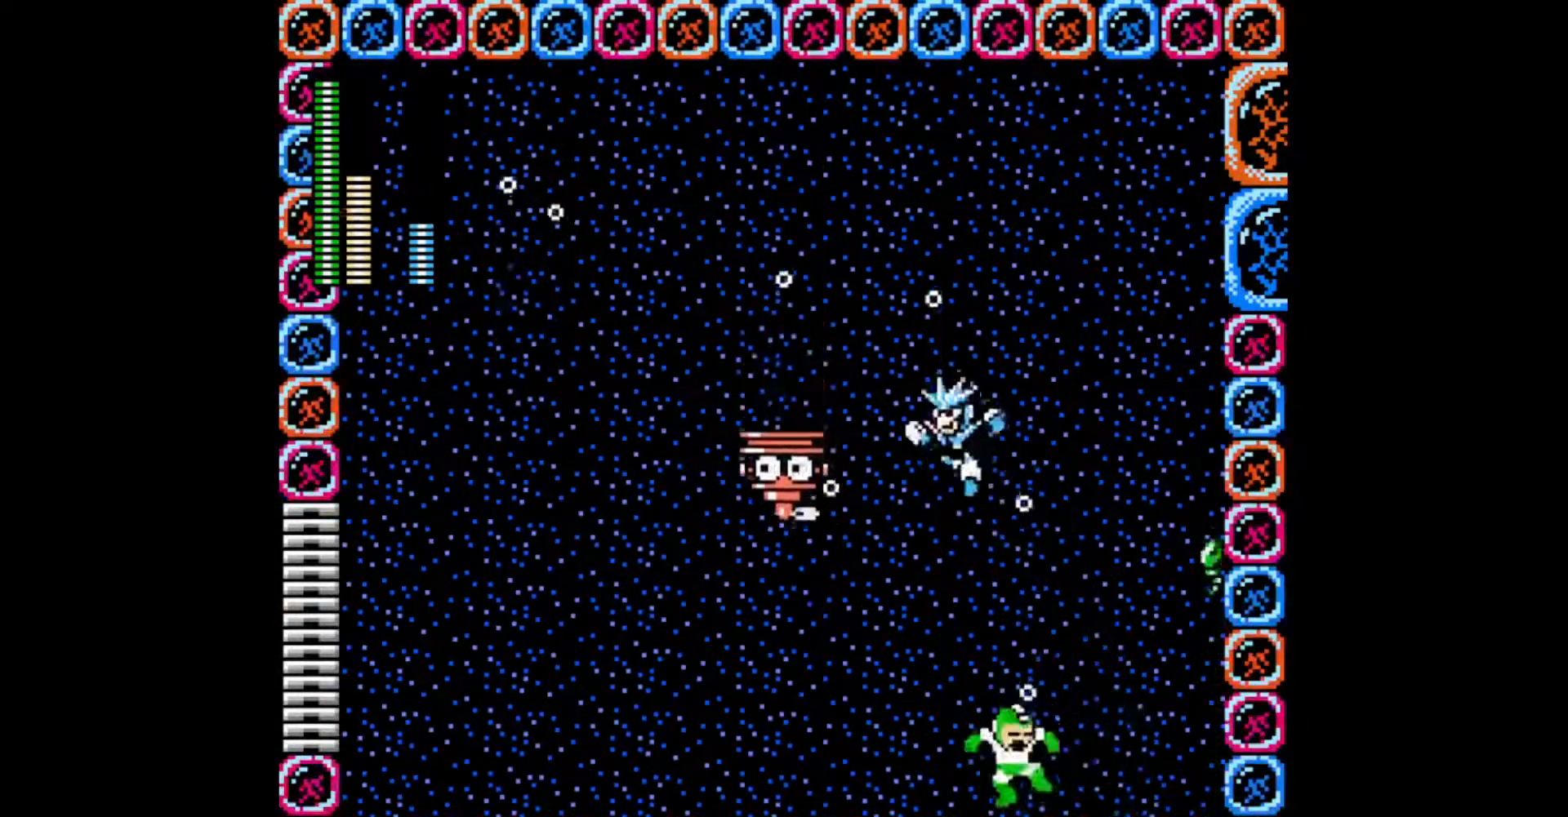
{"buttons": ["DPAD_LEFT"], "events": [[150, "B", "down"], [333, "A", "down"], [483, "A", "up"], [483, "B", "up"]]}
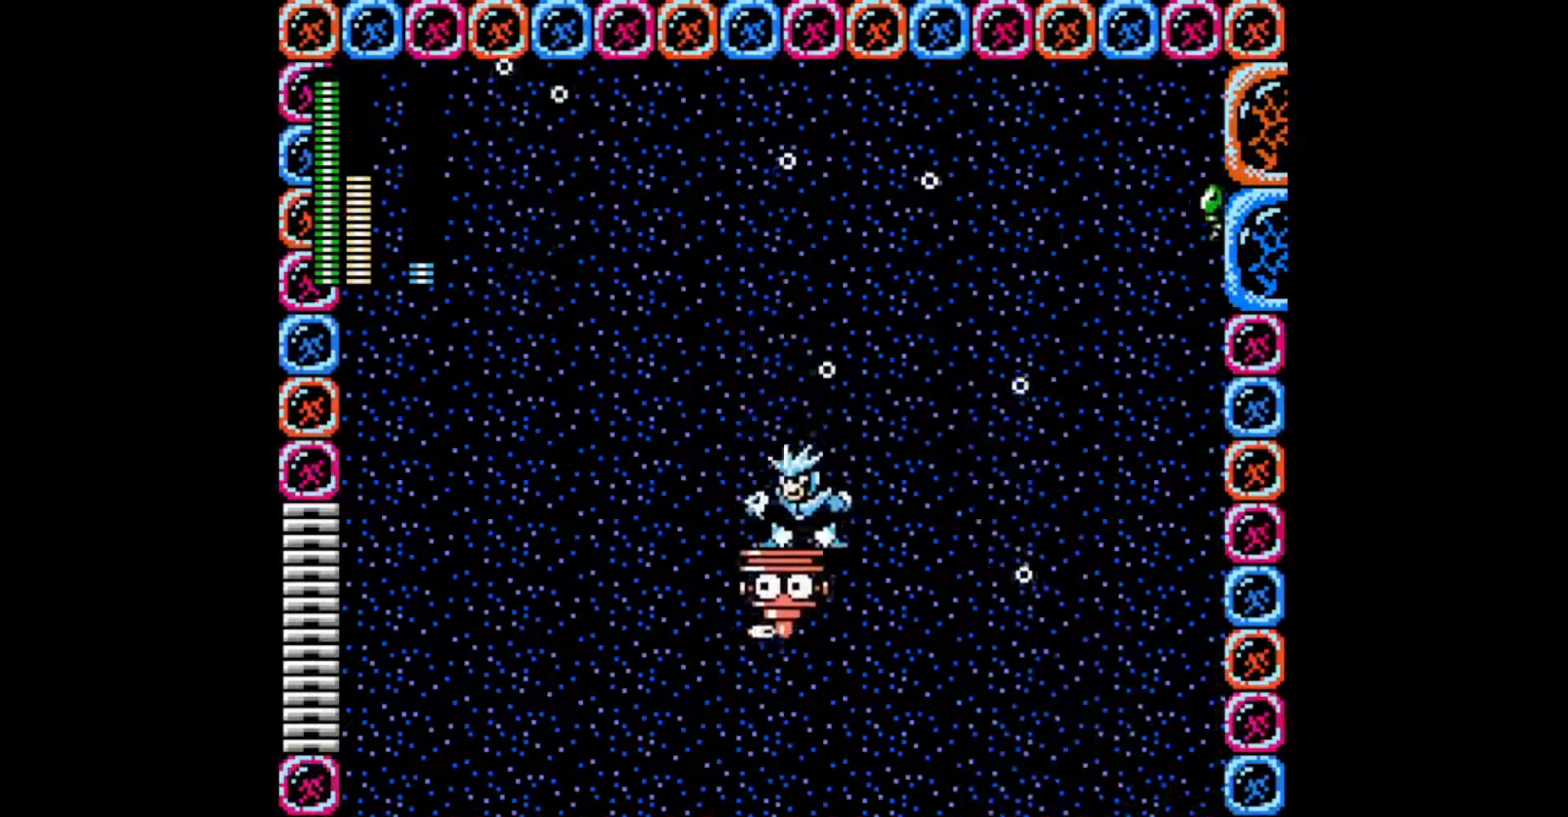
{"buttons": [], "events": [[100, "DPAD_LEFT", "up"], [267, "A", "down"], [367, "A", "up"], [417, "A", "down"], [500, "A", "up"]]}
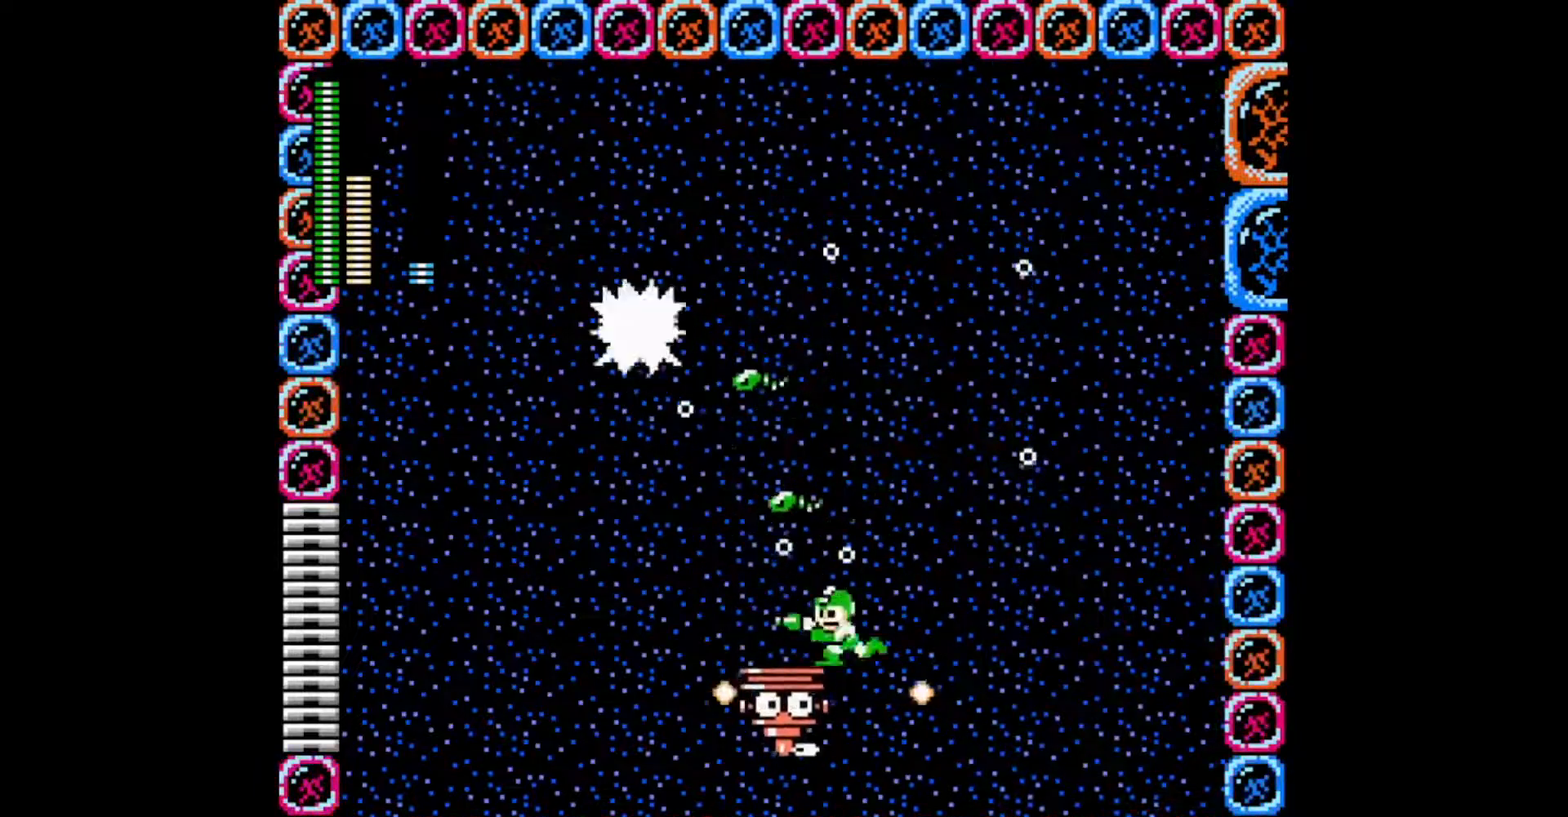
{"buttons": ["DPAD_RIGHT"], "events": [[83, "DPAD_RIGHT", "down"]]}
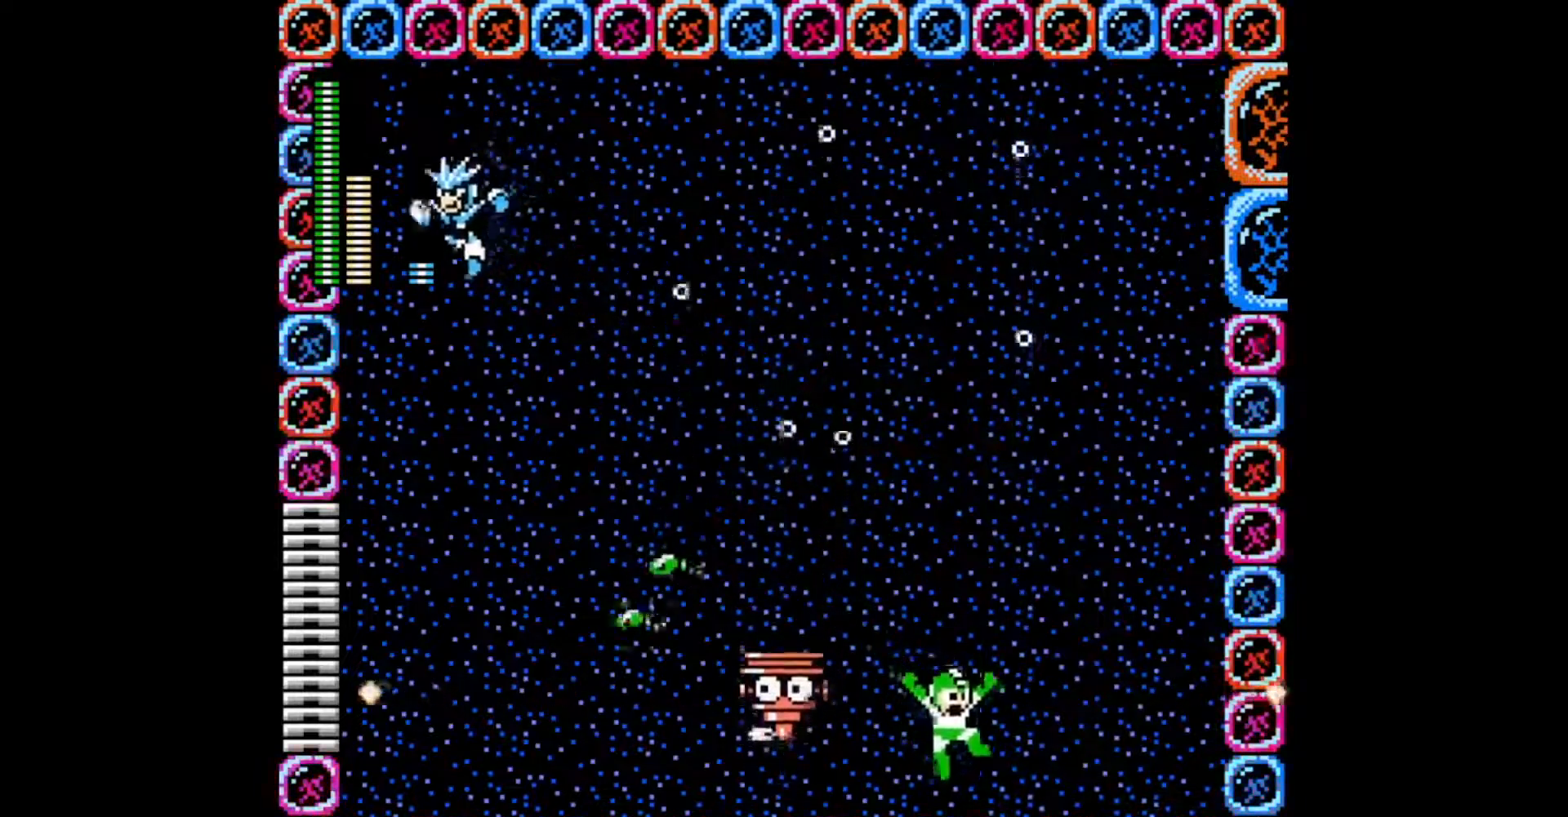
{"buttons": ["B", "DPAD_RIGHT"], "events": [[417, "B", "down"]]}
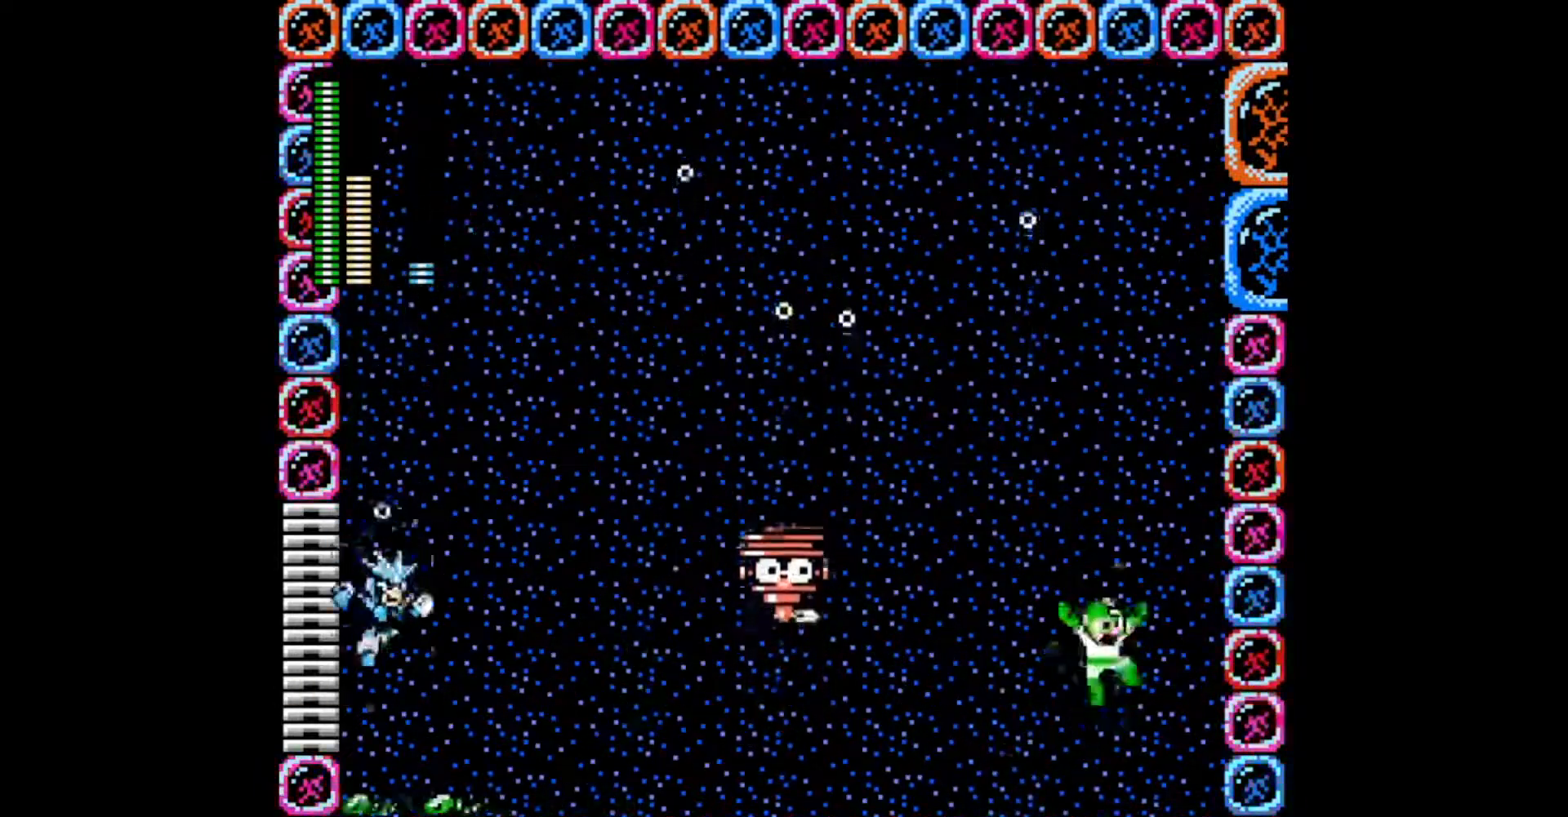
{"buttons": ["B", "DPAD_RIGHT"], "events": []}
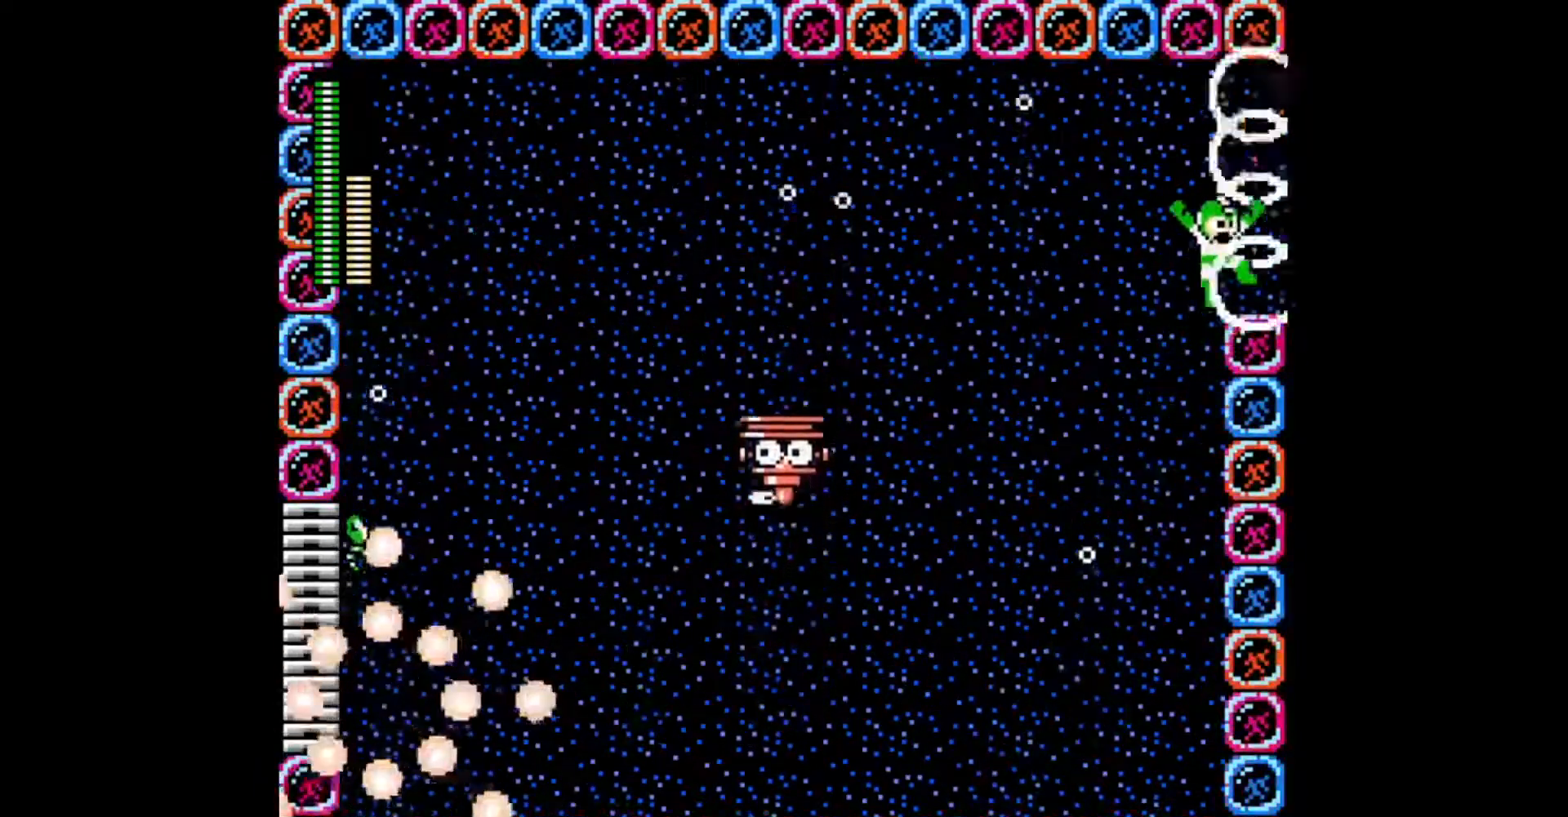
{"buttons": ["DPAD_RIGHT"], "events": [[183, "B", "up"]]}
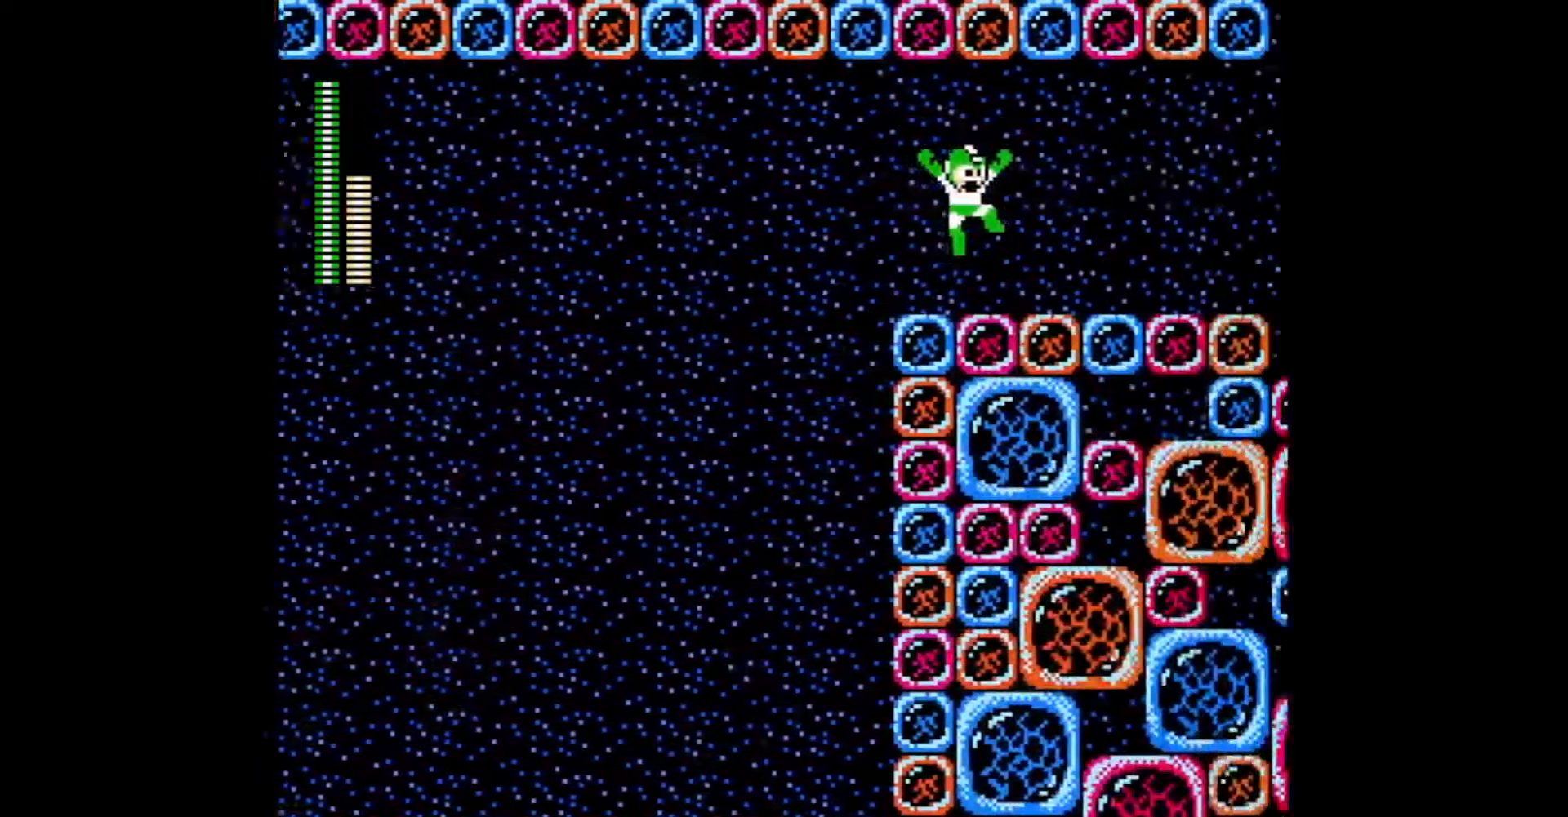
{"buttons": ["R1", "DPAD_RIGHT"], "events": [[333, "R1", "down"], [417, "R1", "up"], [483, "R1", "down"]]}
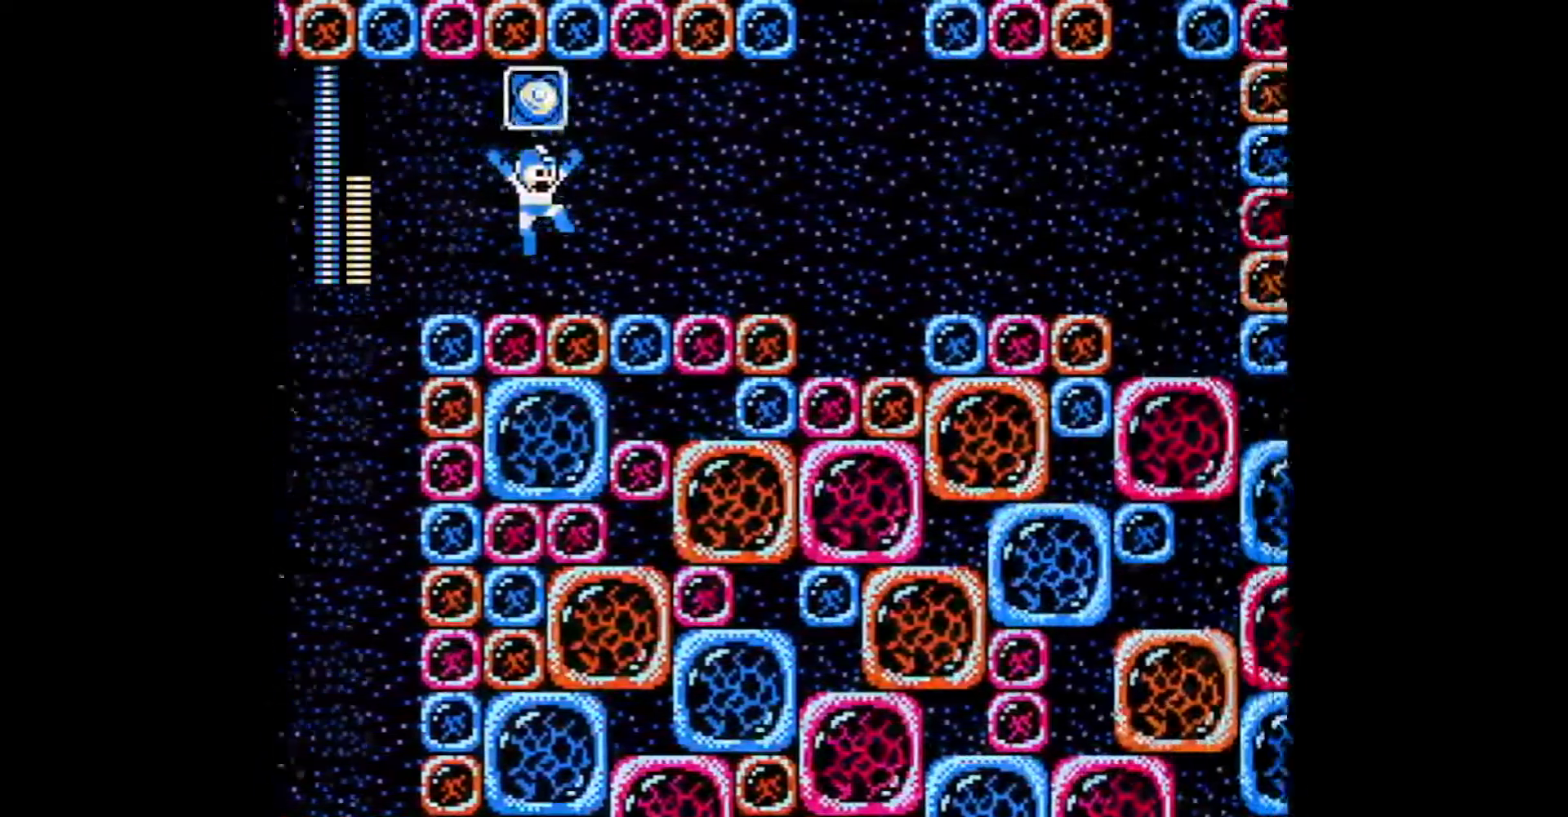
{"buttons": ["L1", "DPAD_RIGHT"], "events": [[50, "R1", "up"], [450, "L1", "down"]]}
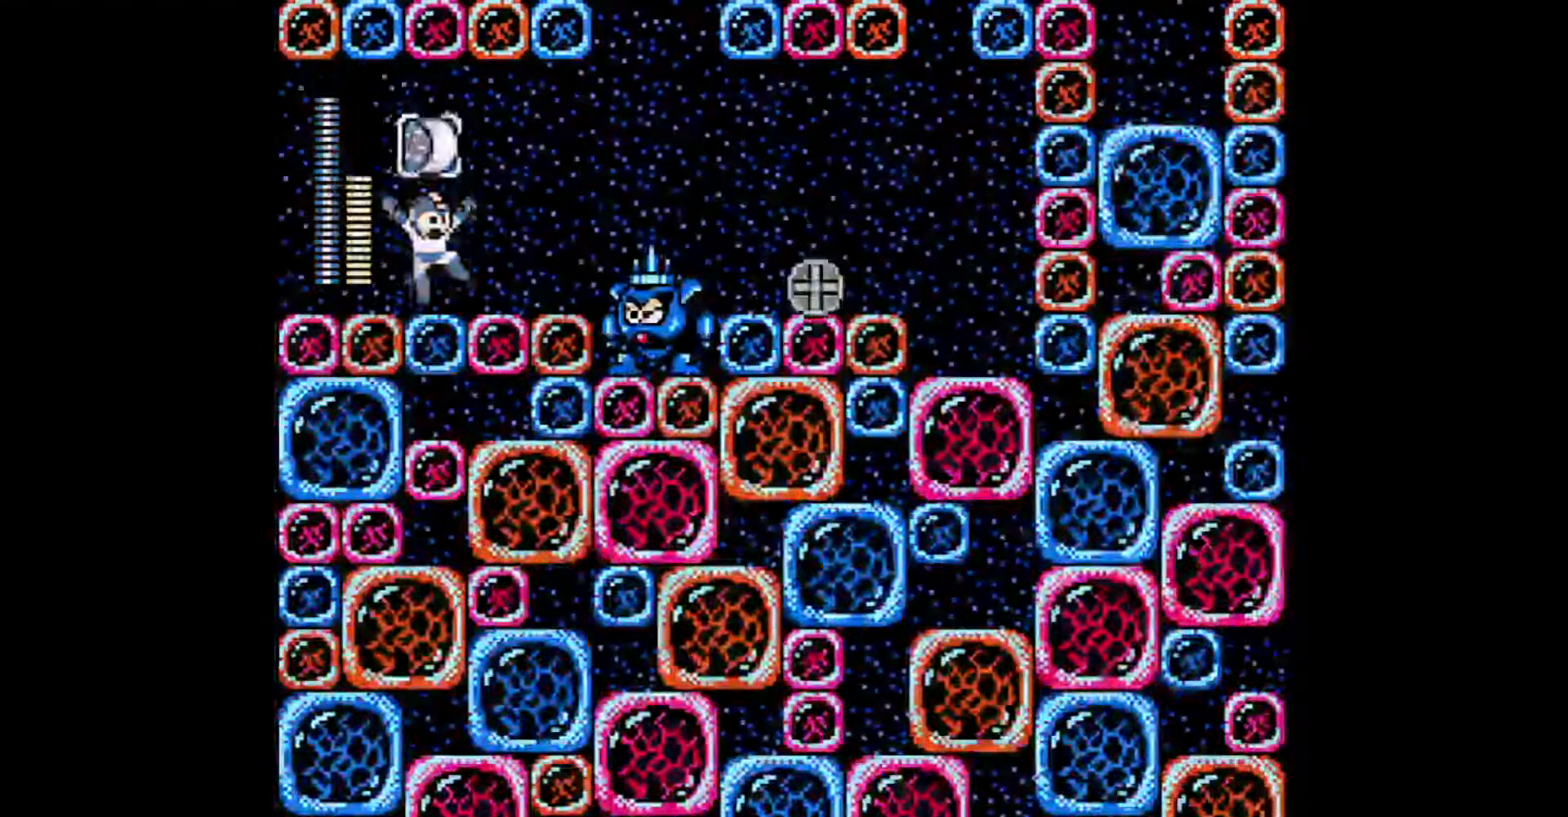
{"buttons": ["DPAD_RIGHT"], "events": [[67, "L1", "up"], [100, "C", "down"], [267, "C", "up"], [300, "B", "down"], [467, "B", "up"]]}
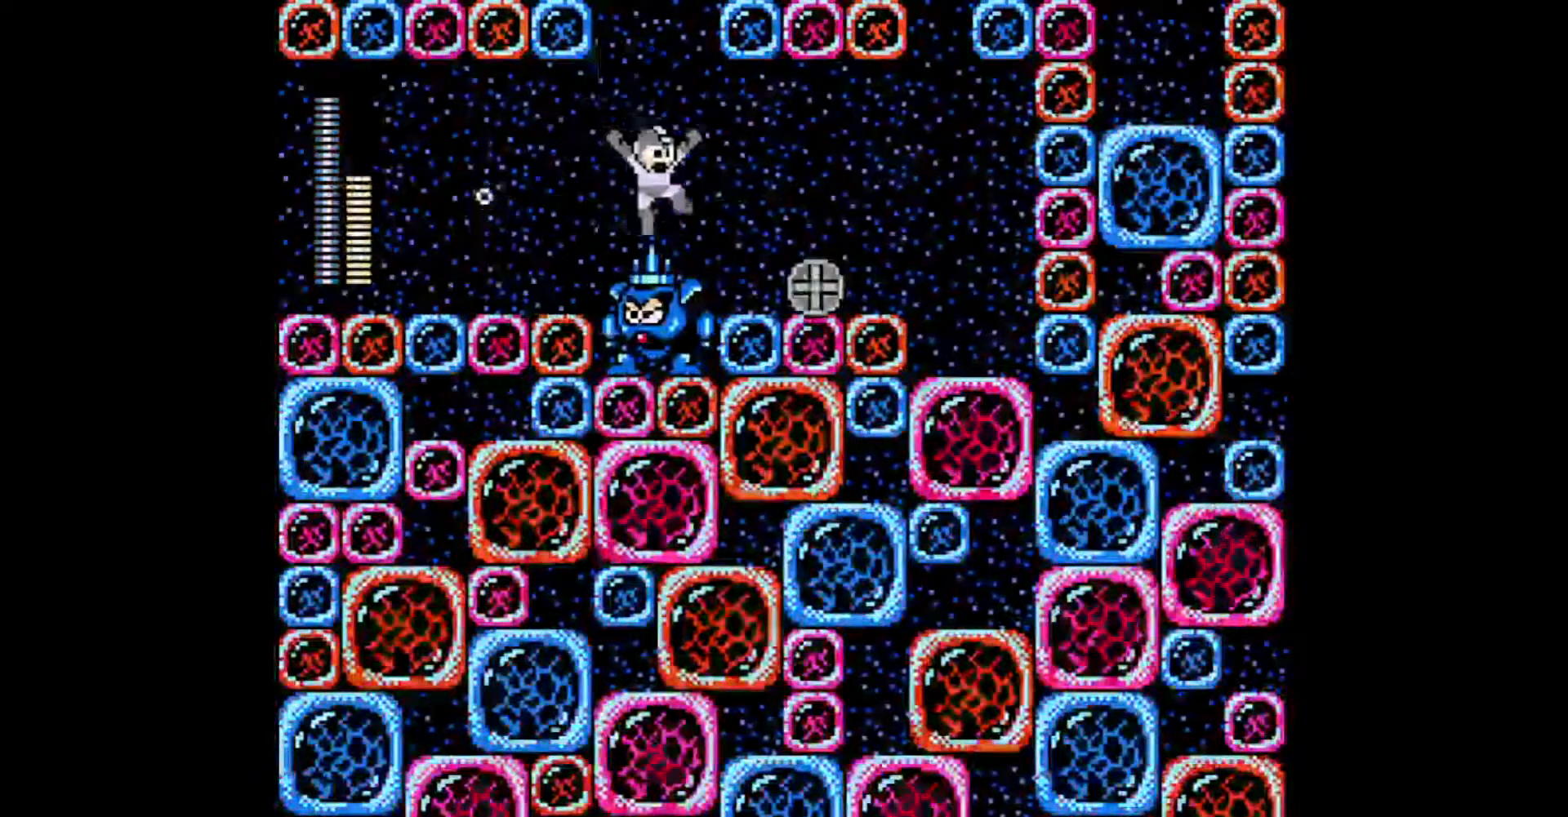
{"buttons": ["DPAD_RIGHT"], "events": [[283, "C", "down"], [350, "C", "up"], [417, "C", "down"], [500, "C", "up"]]}
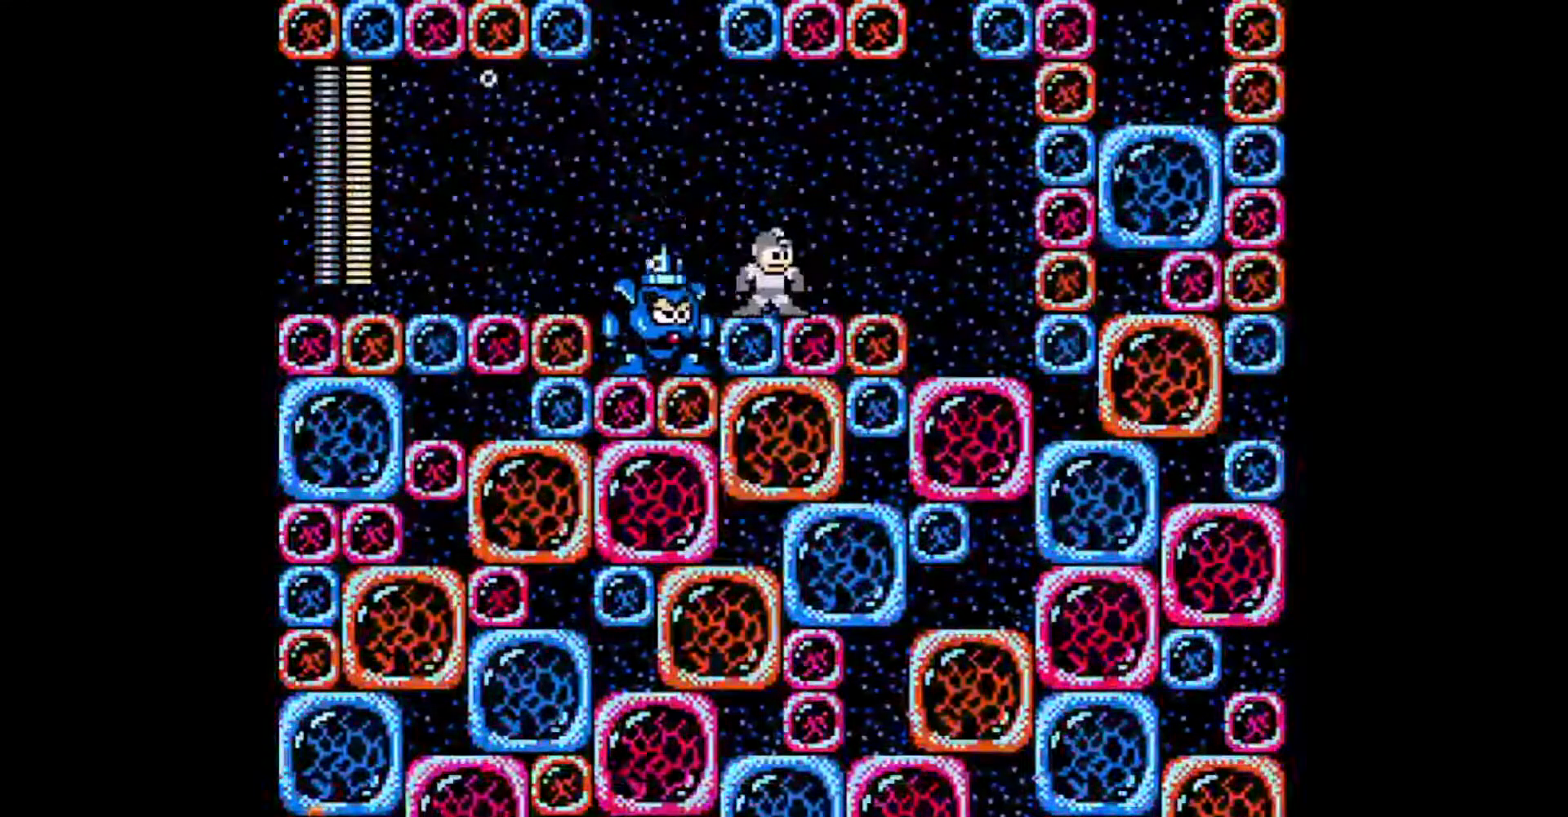
{"buttons": [], "events": [[267, "DPAD_RIGHT", "up"]]}
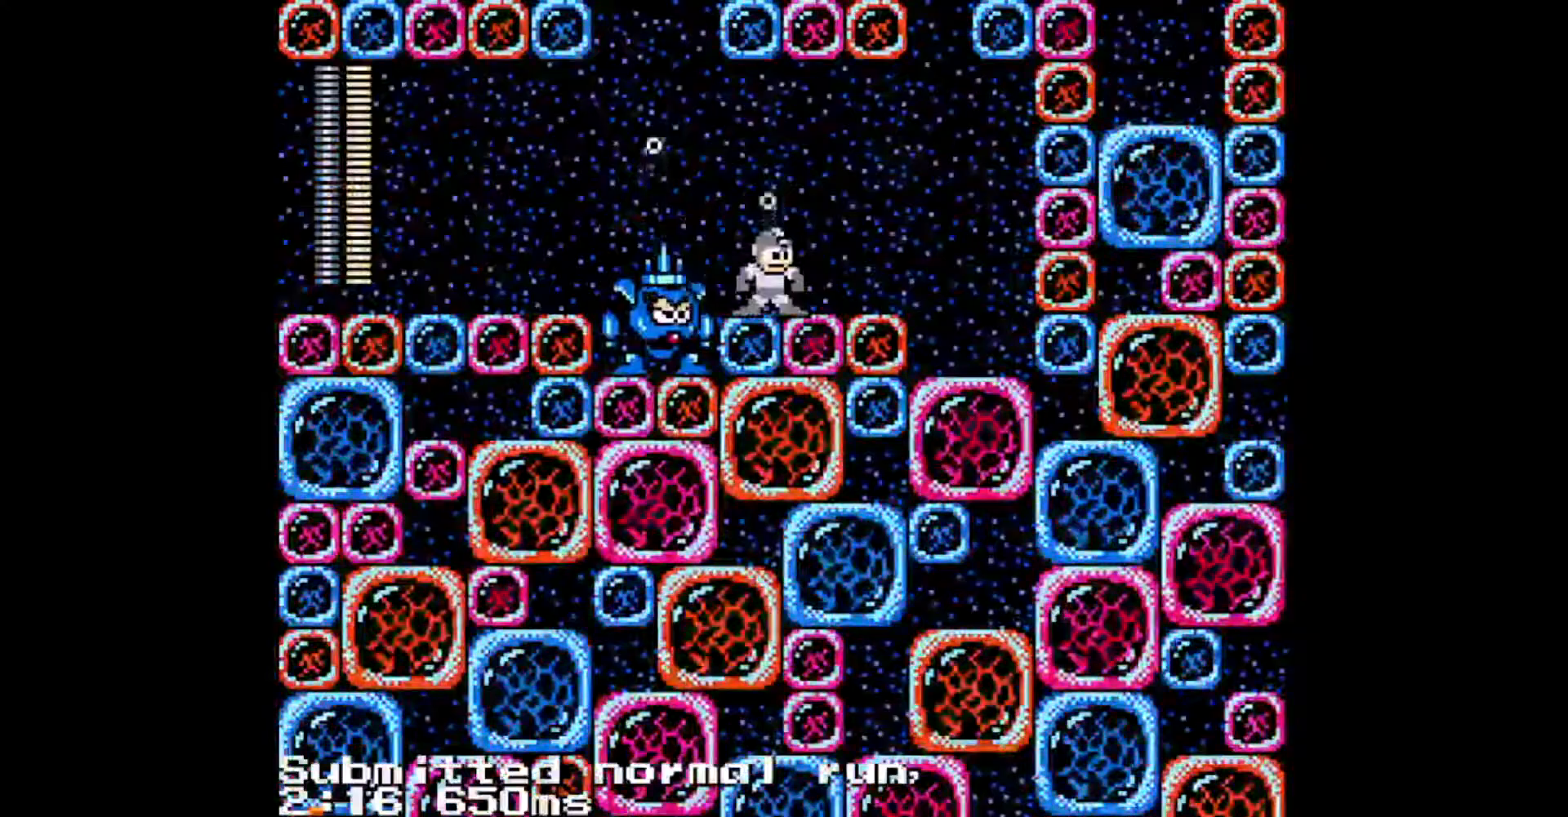
{"buttons": [], "events": []}
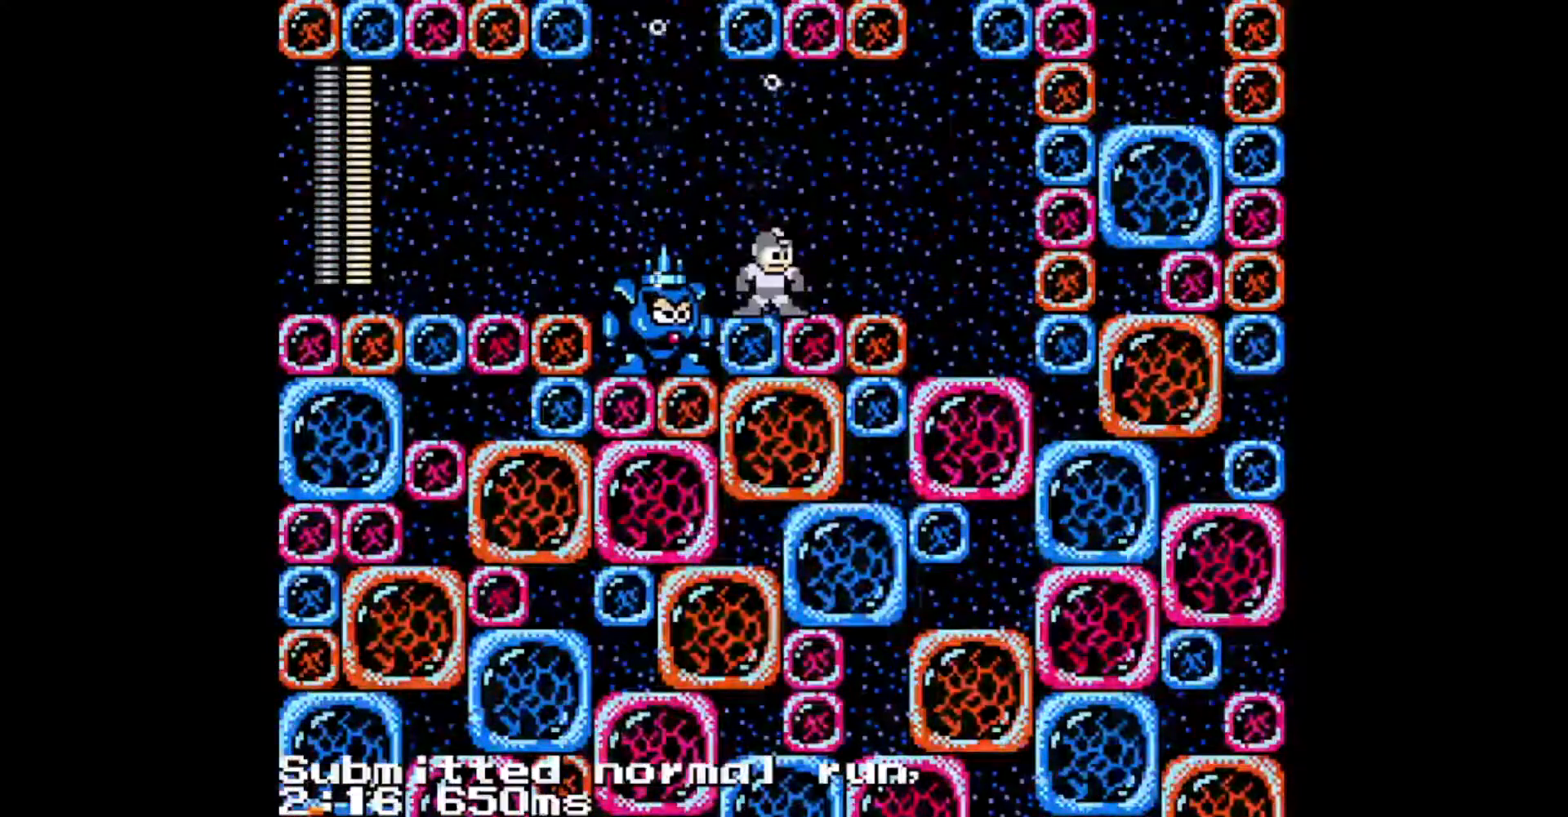
{"buttons": [], "events": []}
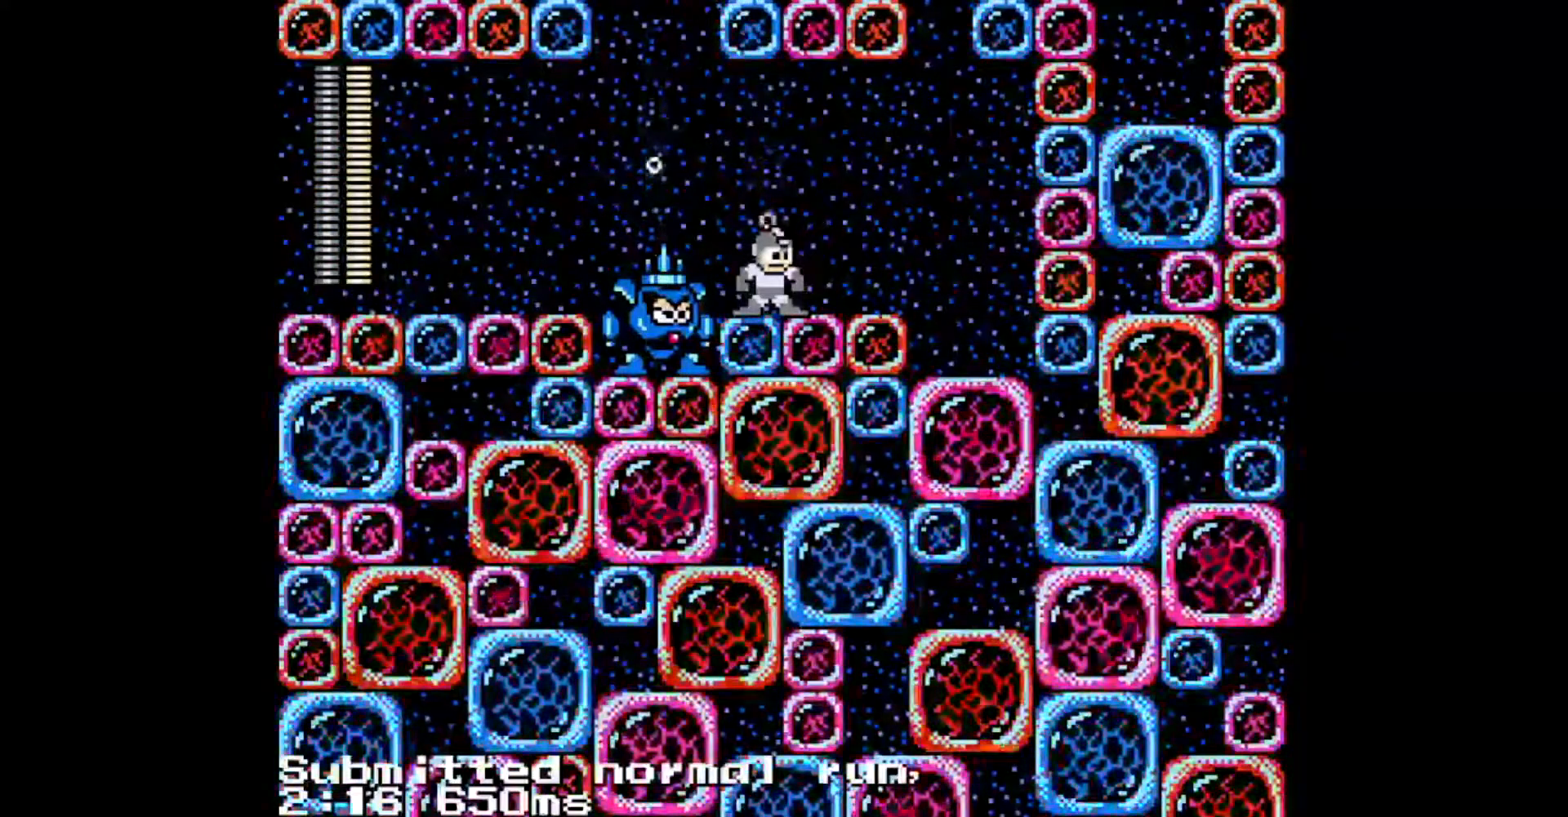
{"buttons": [], "events": []}
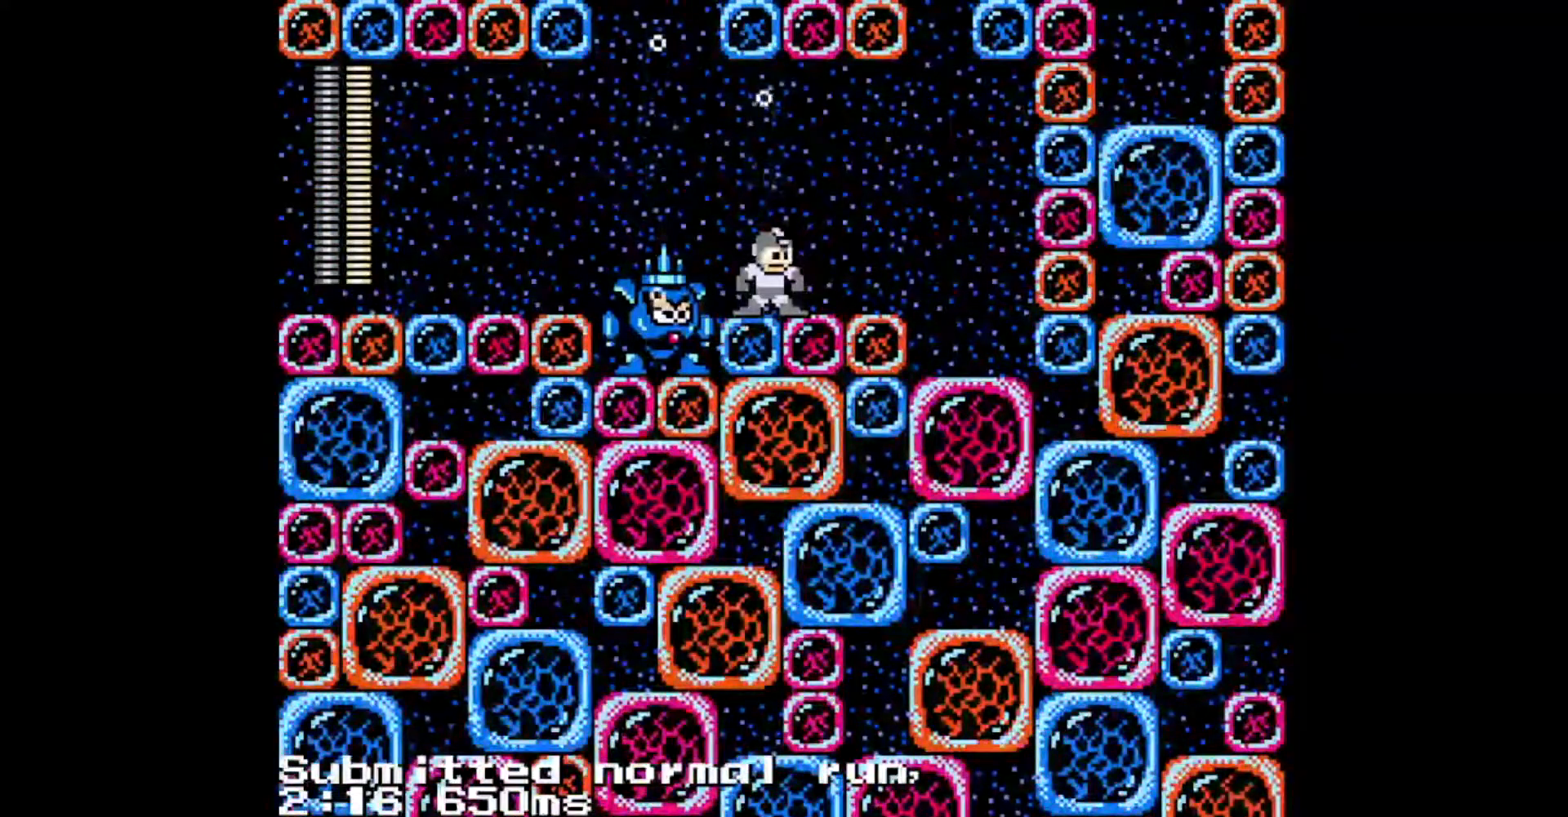
{"buttons": [], "events": []}
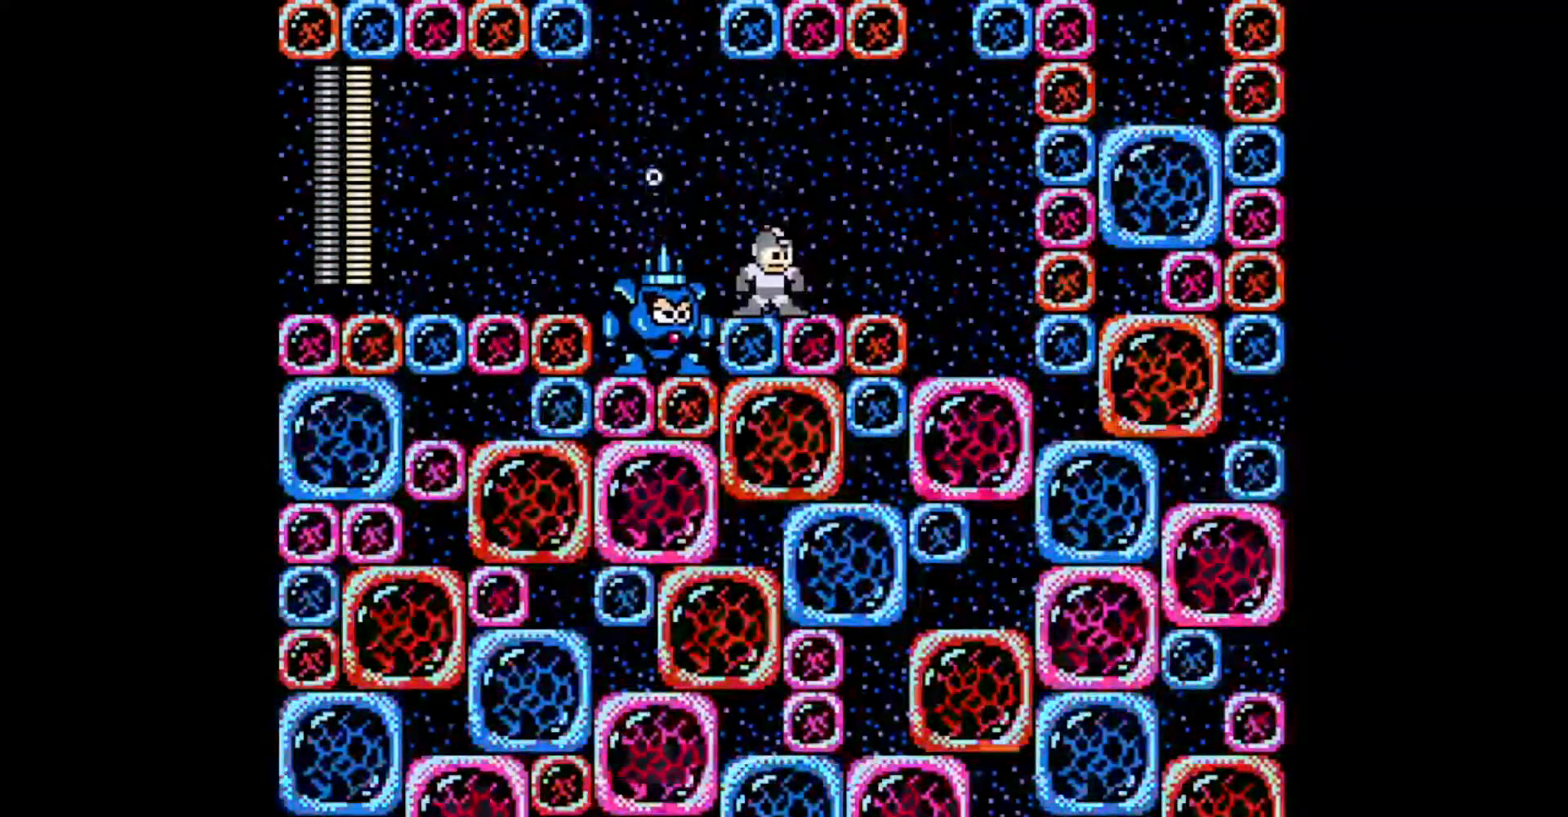
{"buttons": [], "events": []}
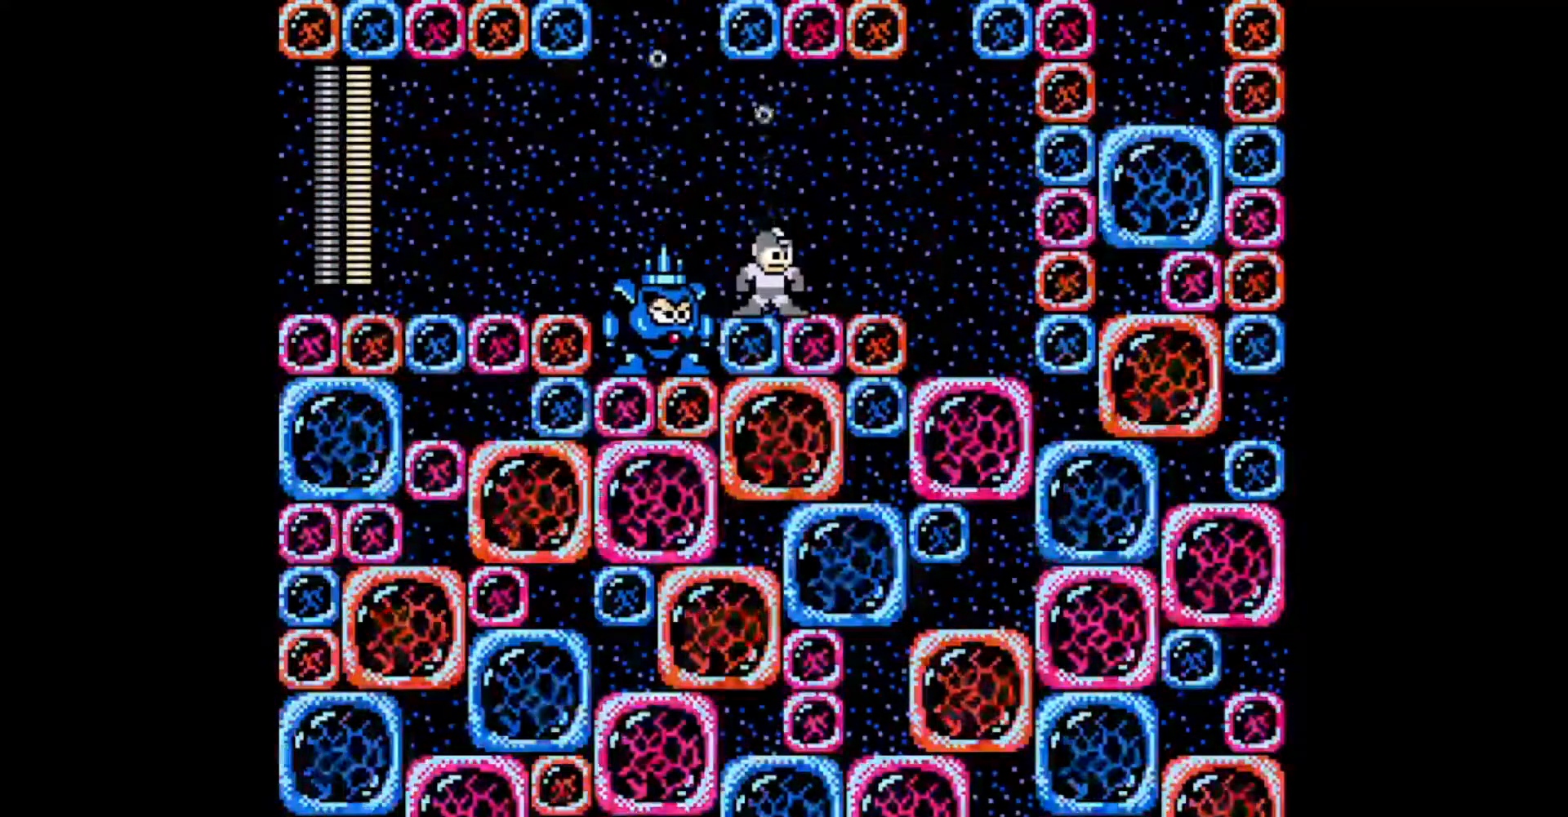
{"buttons": [], "events": []}
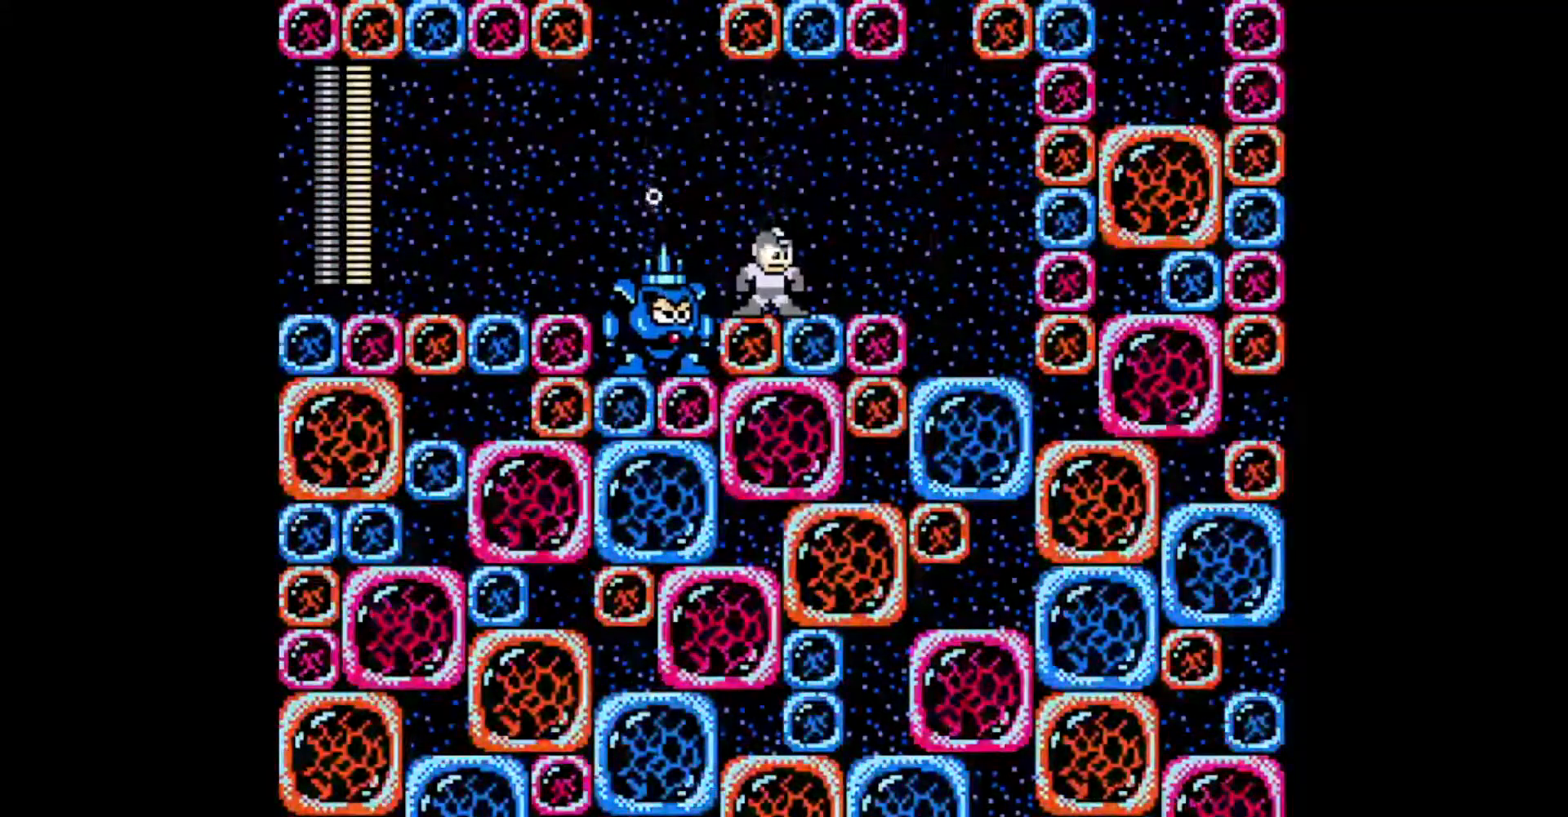
{"buttons": [], "events": []}
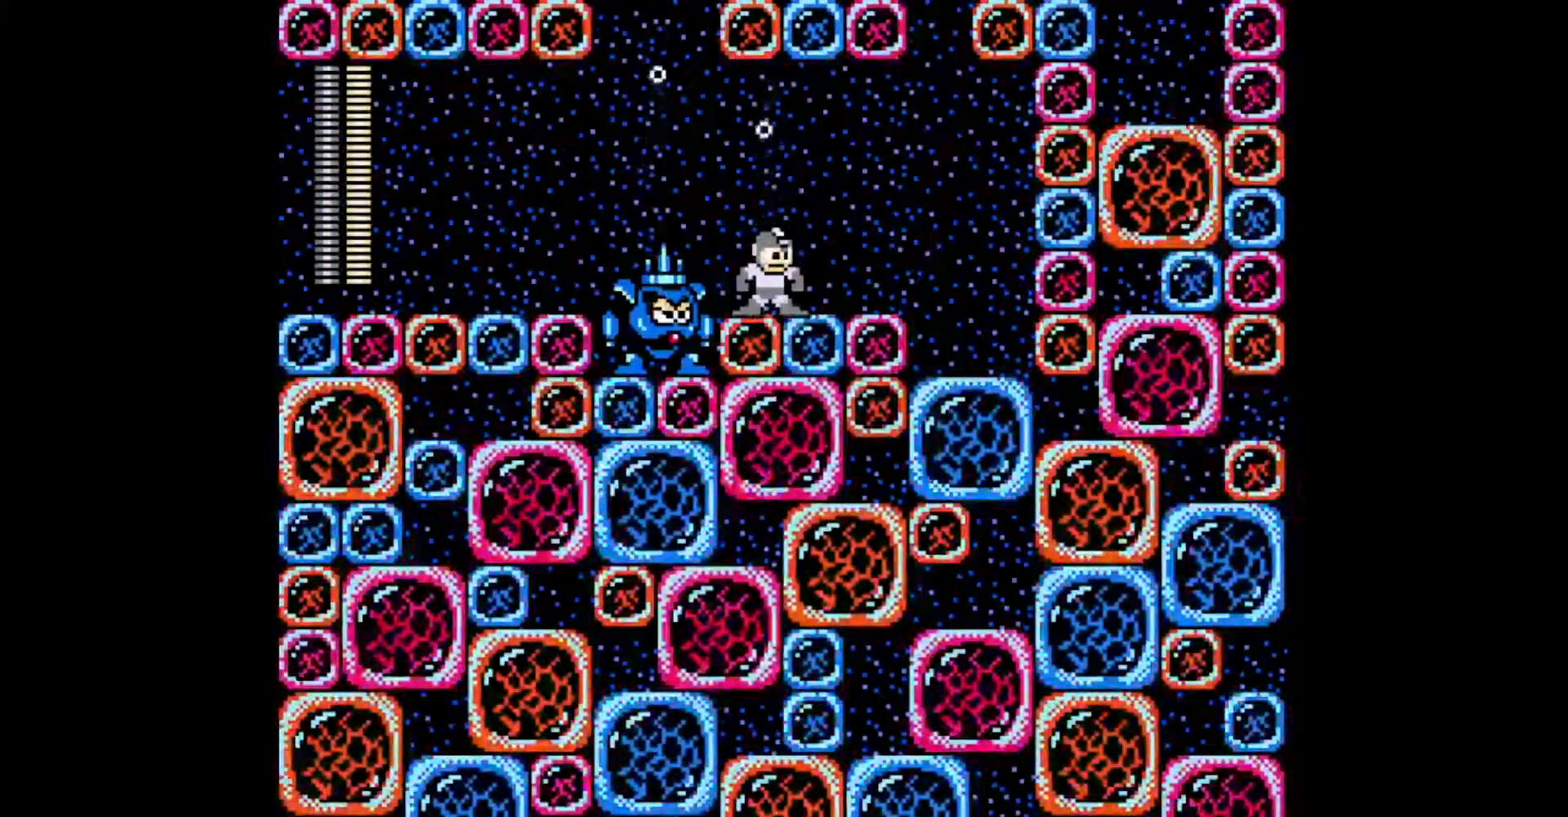
{"buttons": [], "events": []}
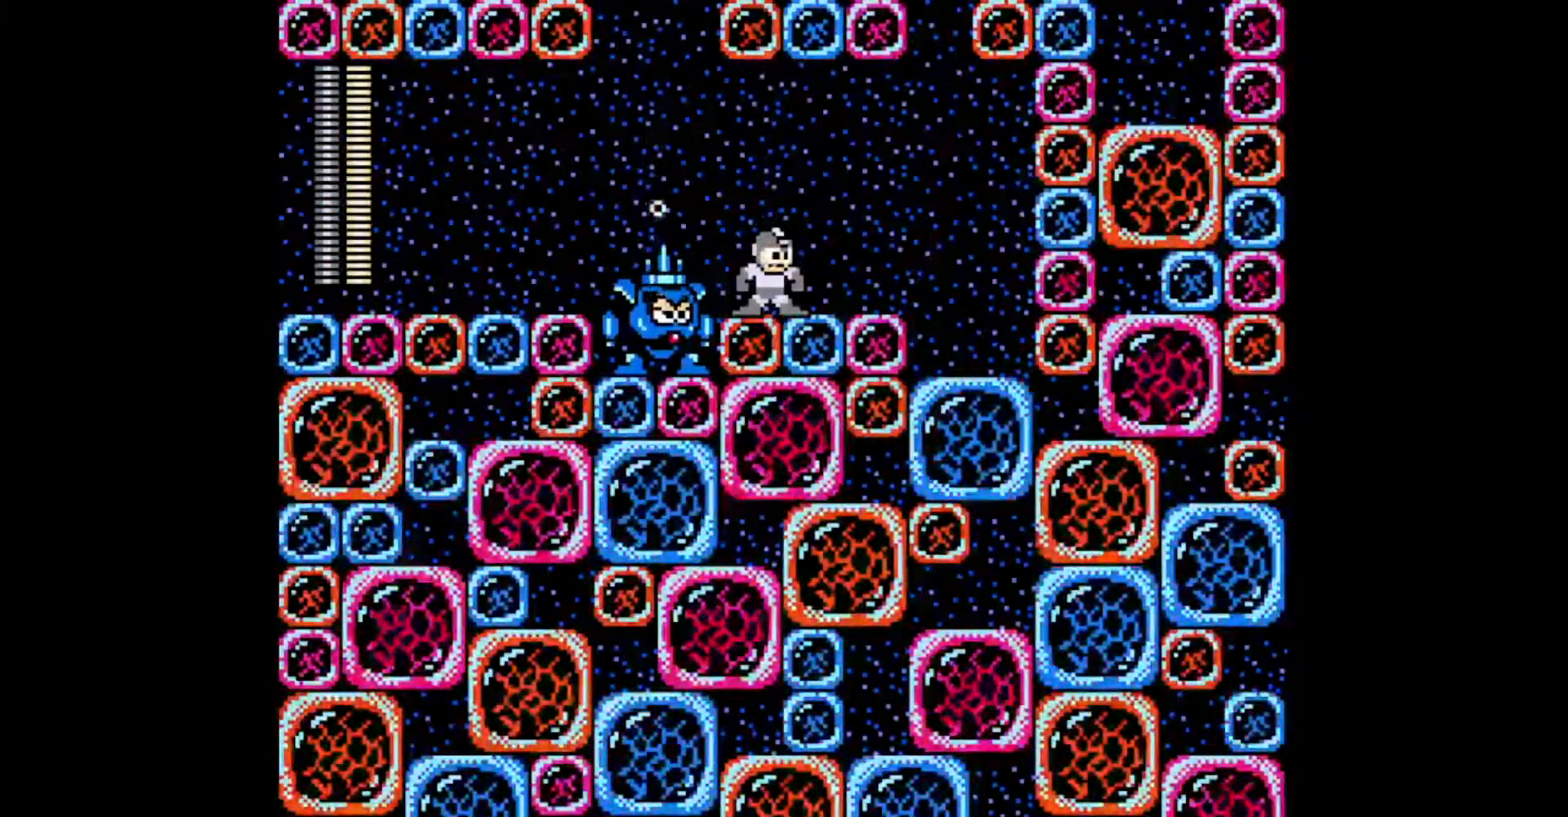
{"buttons": [], "events": []}